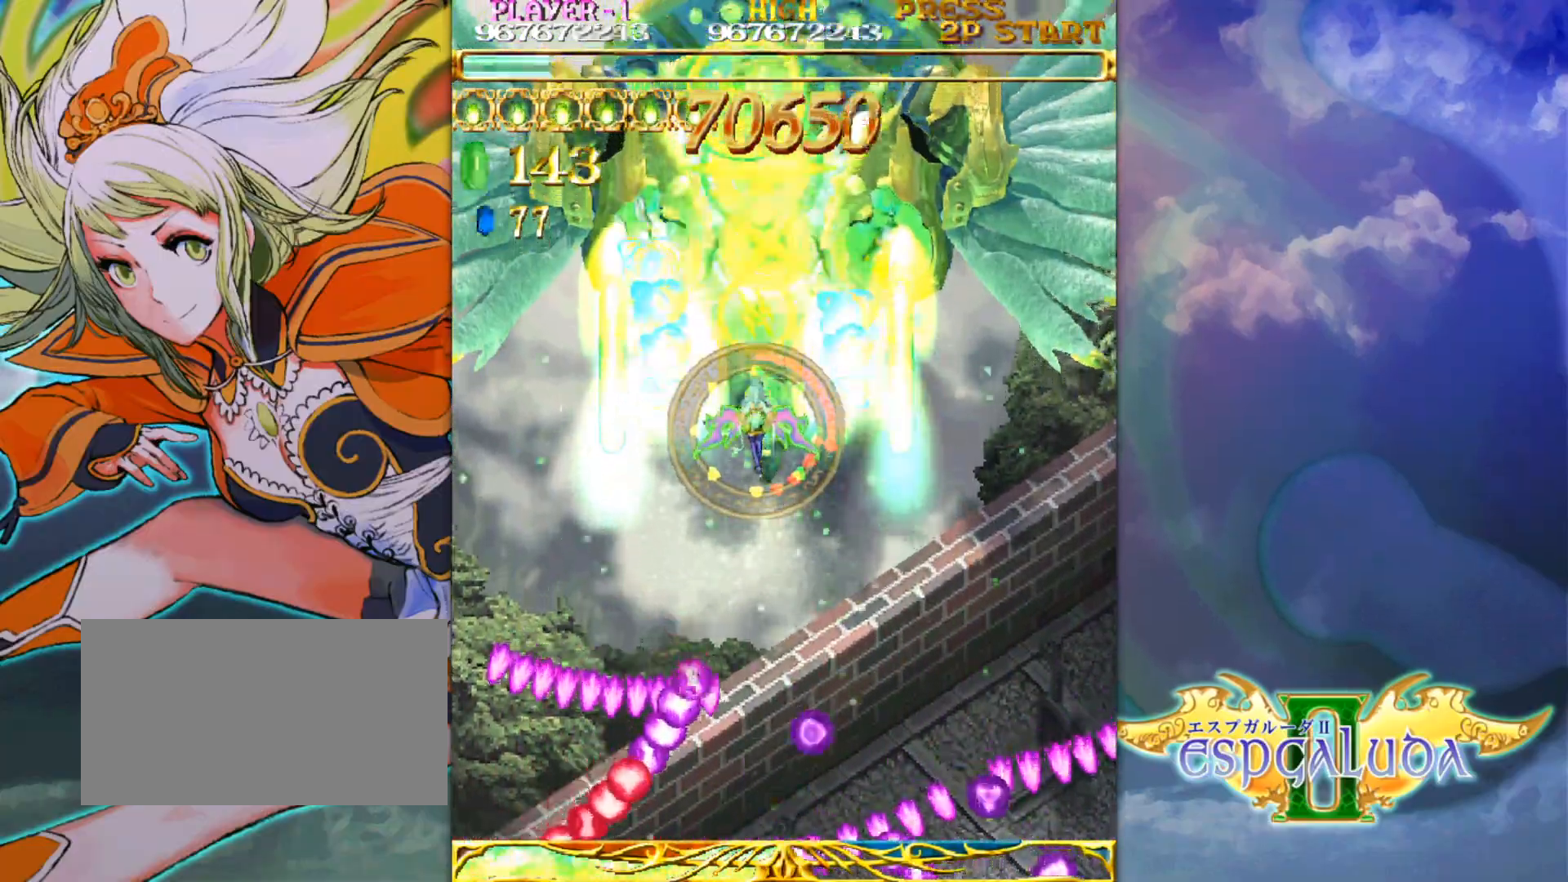
Gameplay with a controller (arcade stick); each line is a JSON object with the inputs held at the frame after it. "events" lists button and stick changes between this image and that frame as [ms after this image, input, new state], when the widget could be followed in between. Not read: L3 R3.
{"buttons": [], "left_stick": "center", "events": []}
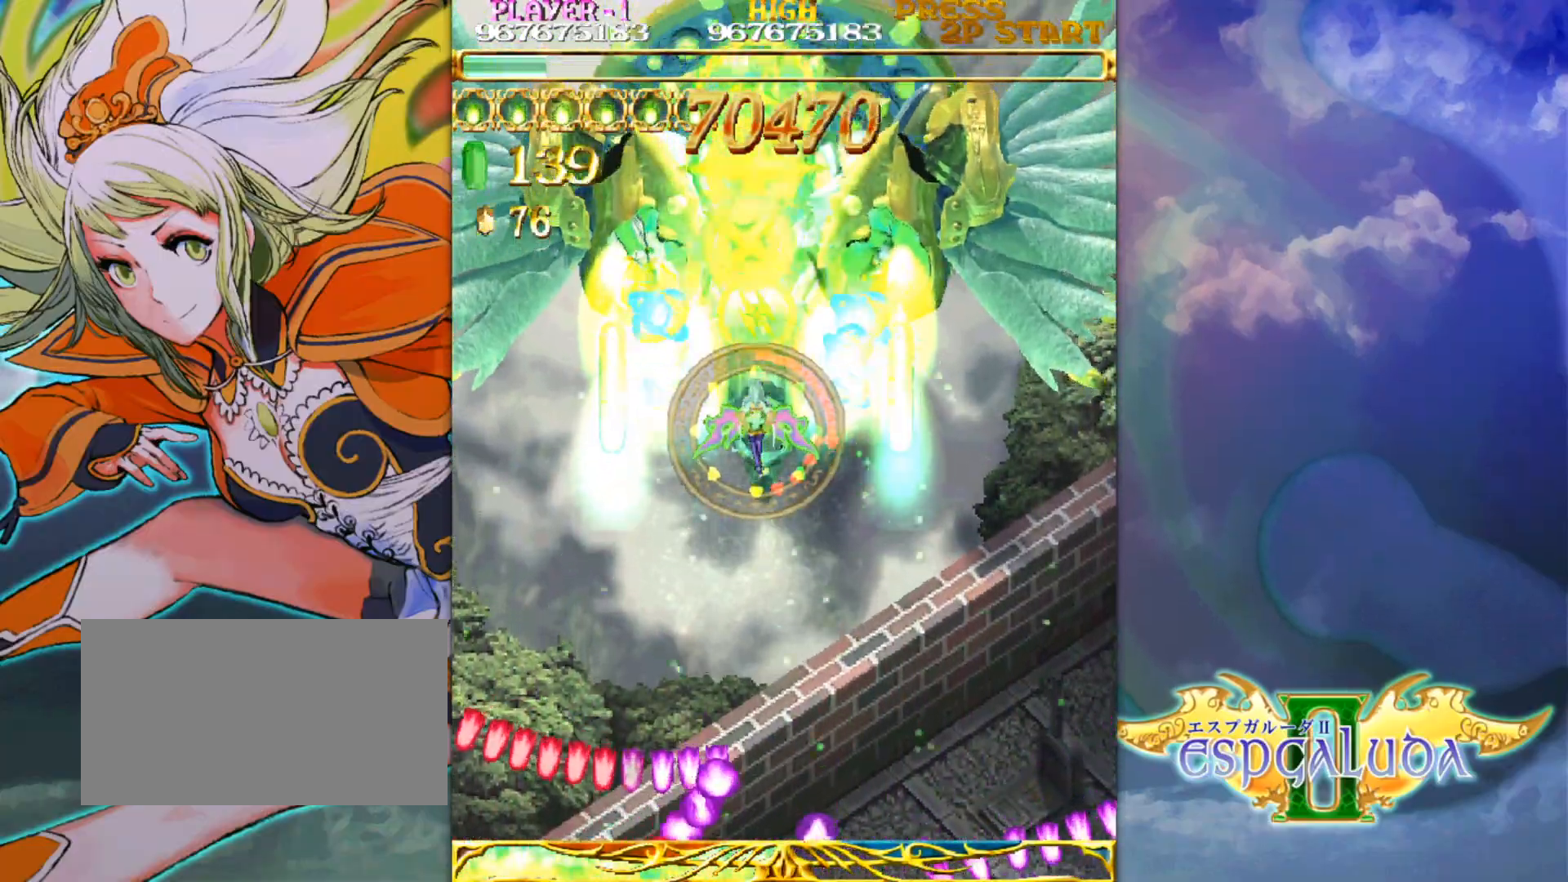
{"buttons": [], "left_stick": "down", "events": [[333, "left_stick", "down"]]}
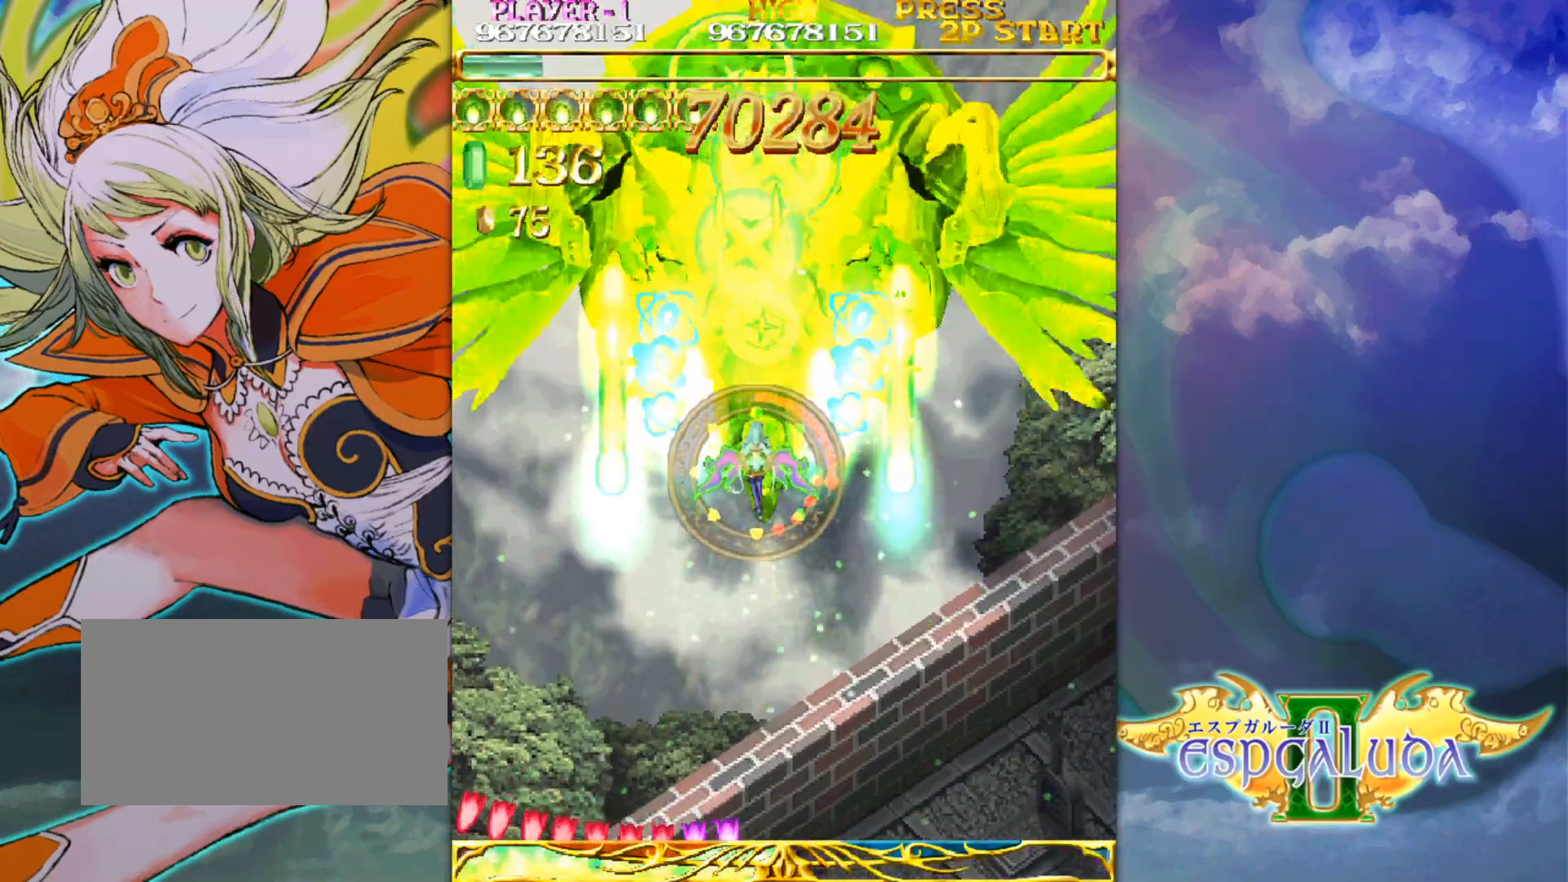
{"buttons": [], "left_stick": "center", "events": [[200, "left_stick", "center"]]}
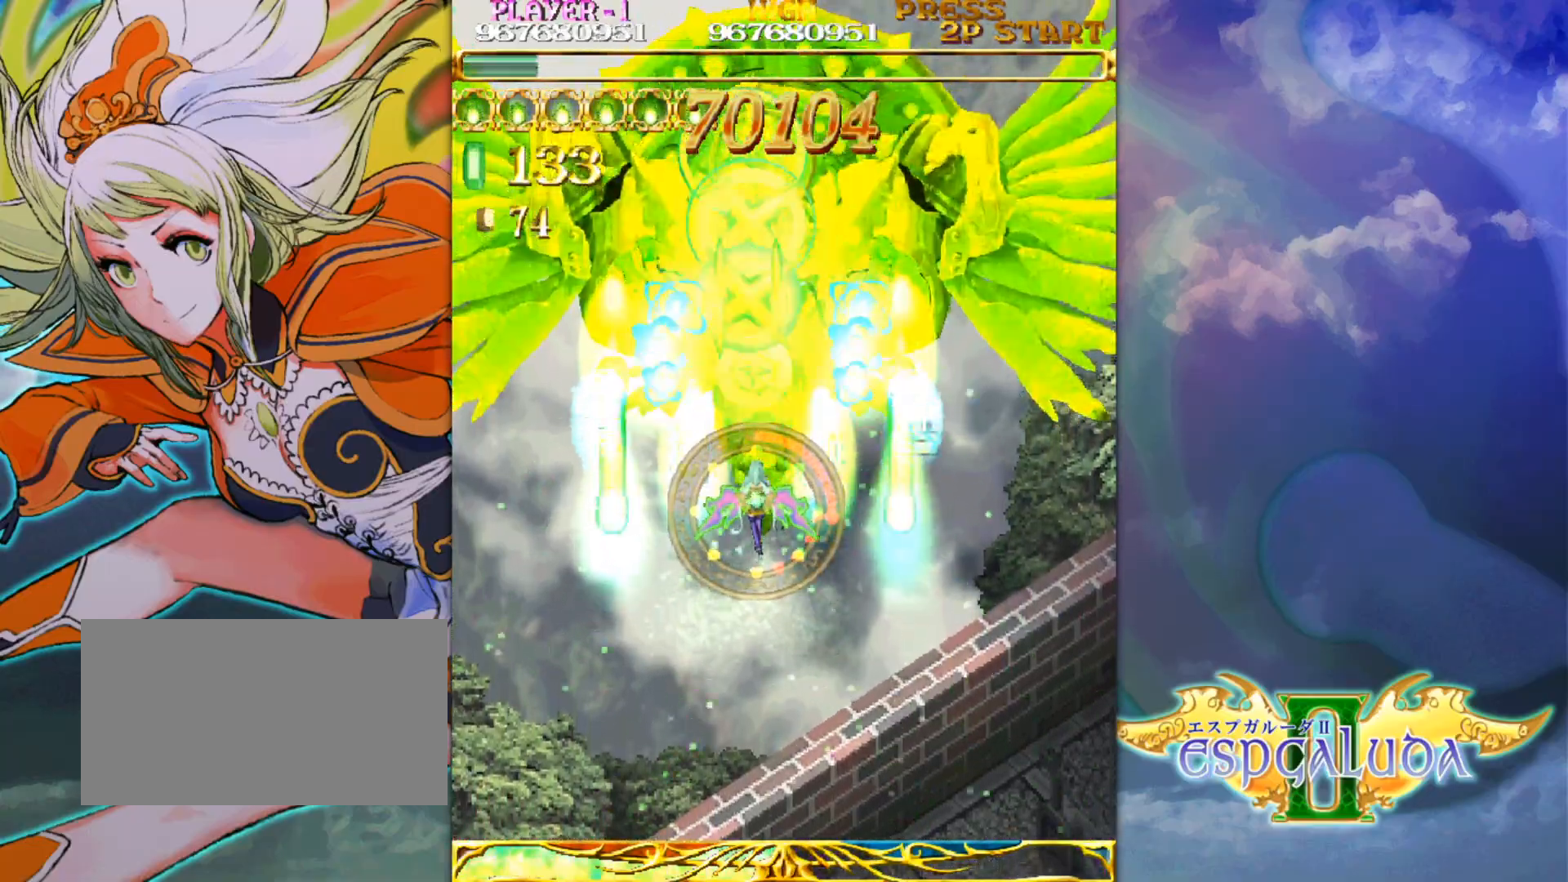
{"buttons": [], "left_stick": "center", "events": []}
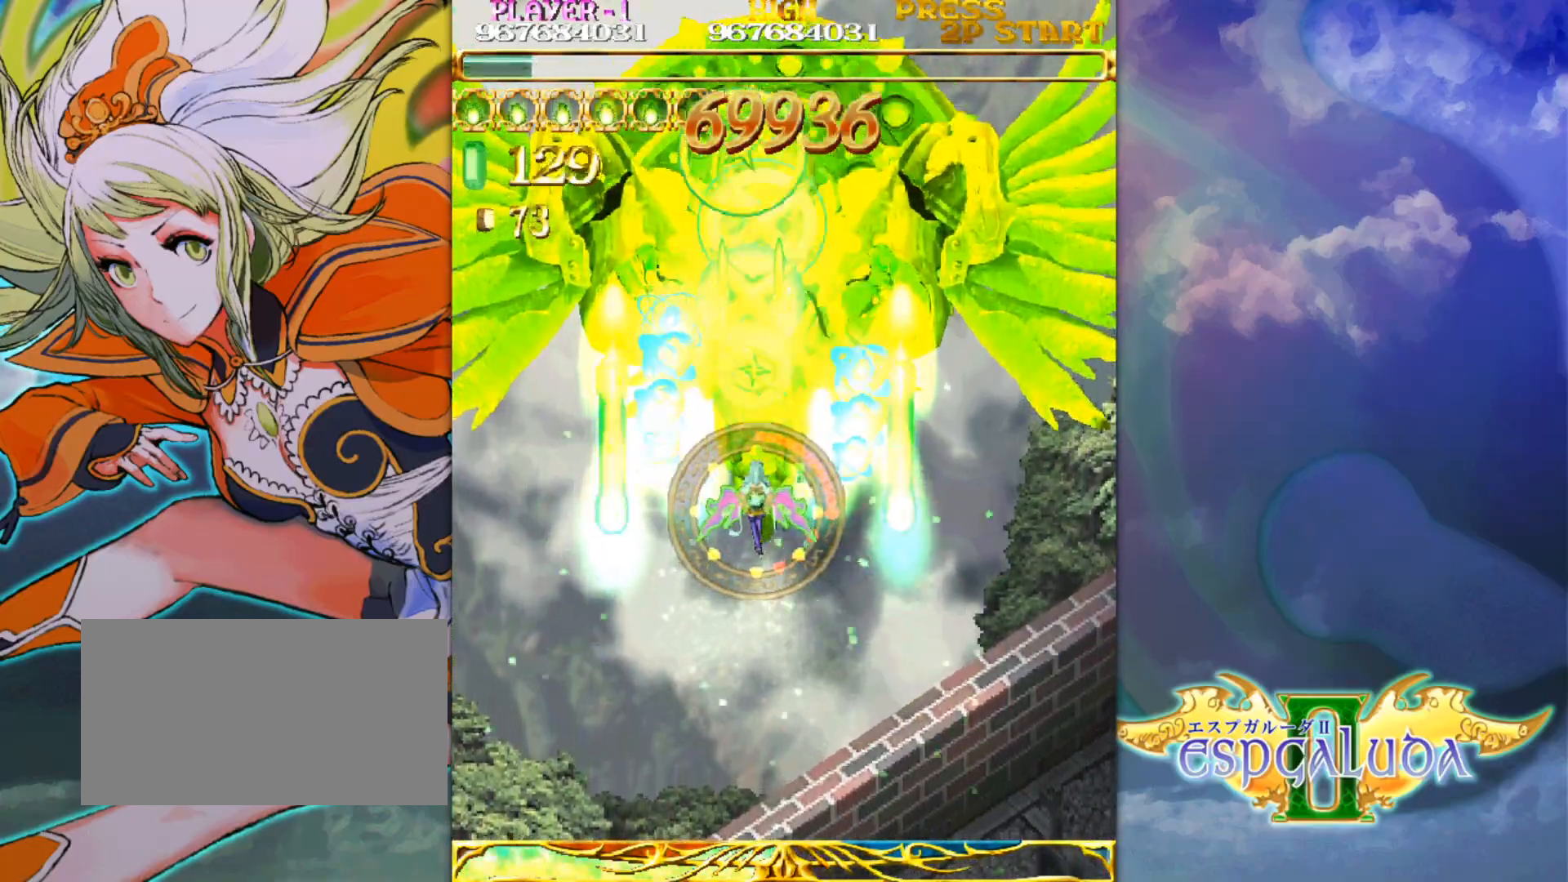
{"buttons": [], "left_stick": "down", "events": [[67, "left_stick", "down"]]}
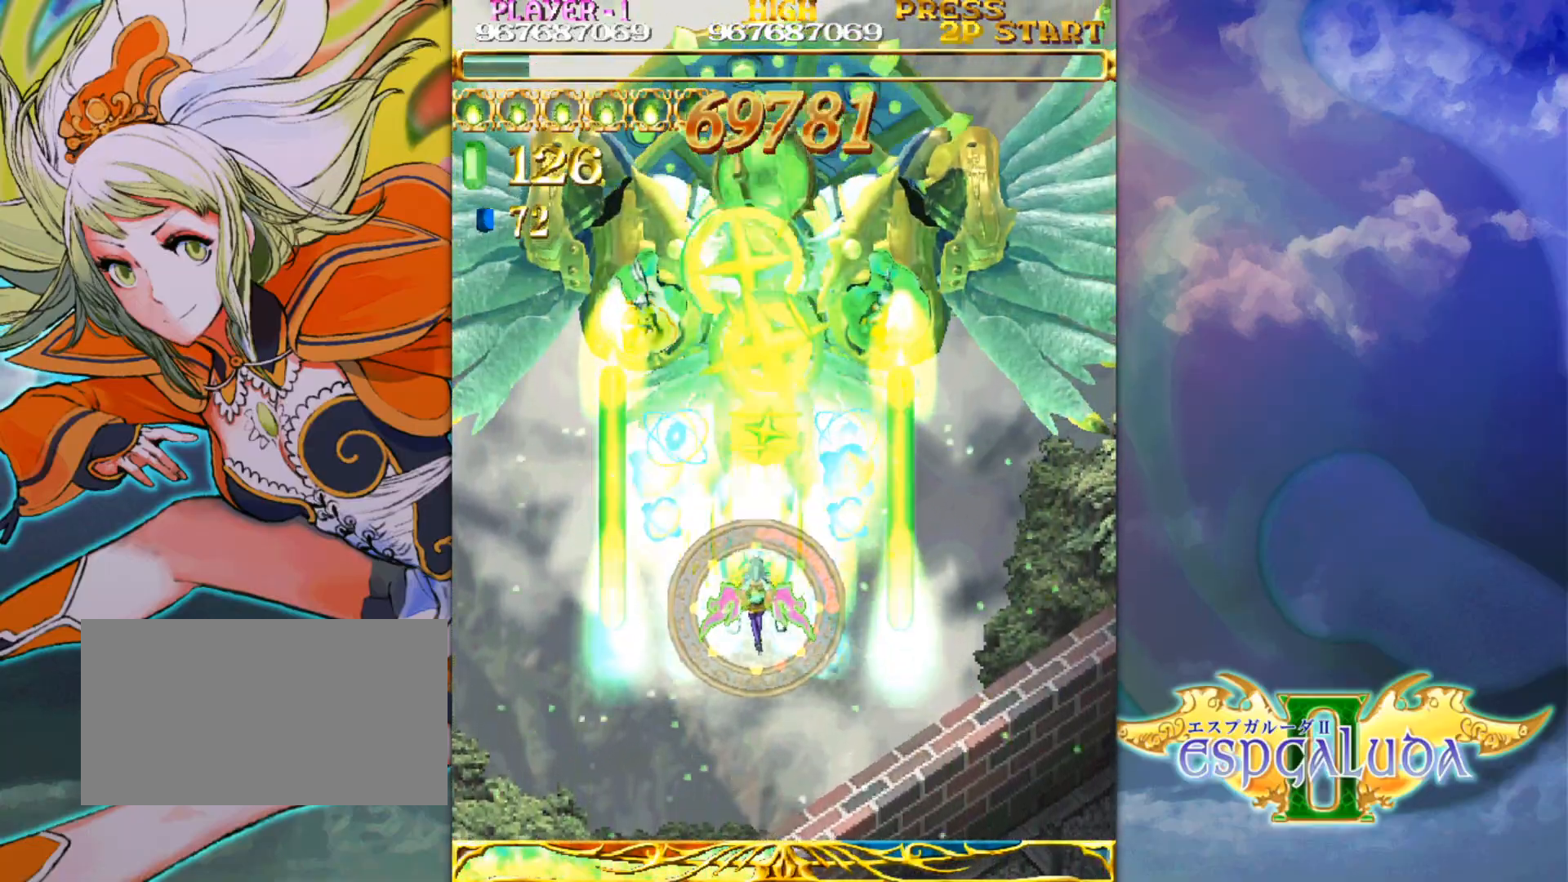
{"buttons": [], "left_stick": "down", "events": []}
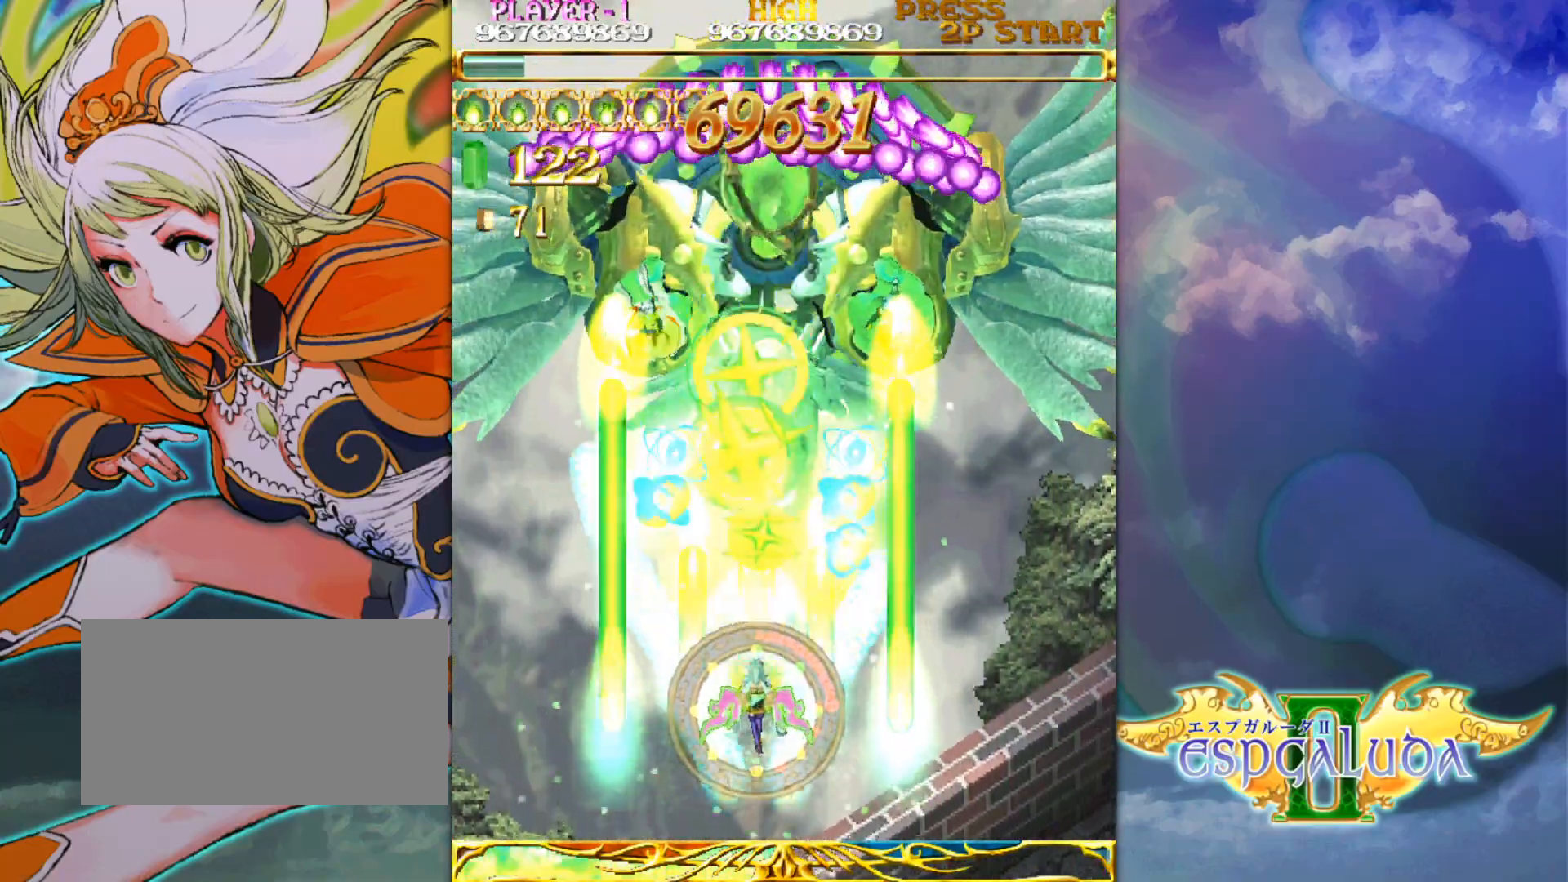
{"buttons": [], "left_stick": "down", "events": []}
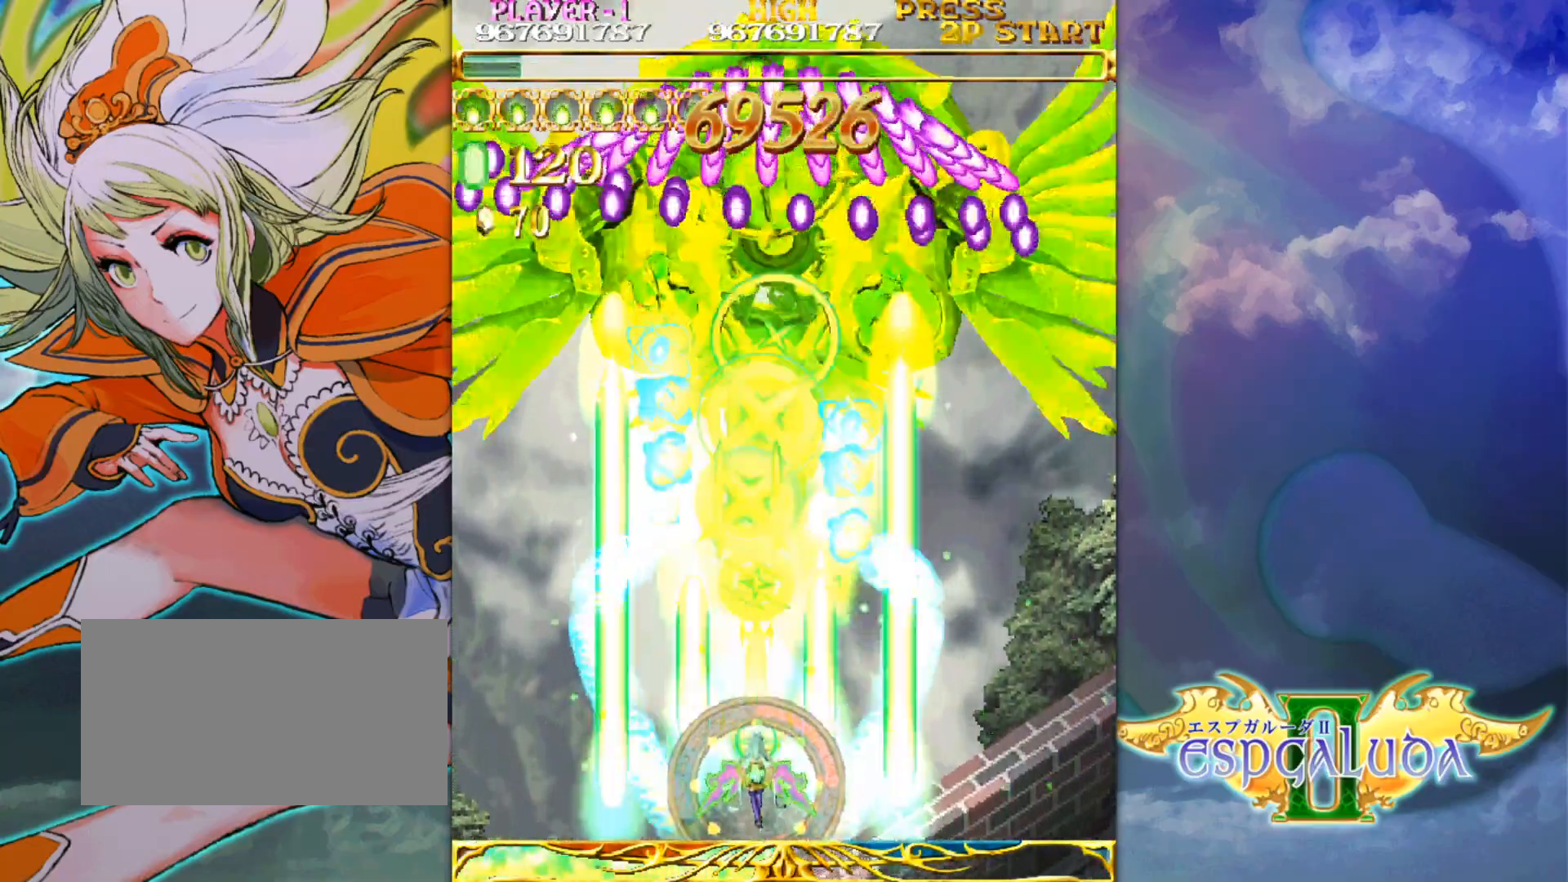
{"buttons": [], "left_stick": "center", "events": [[283, "left_stick", "center"], [350, "left_stick", "right"], [500, "left_stick", "center"]]}
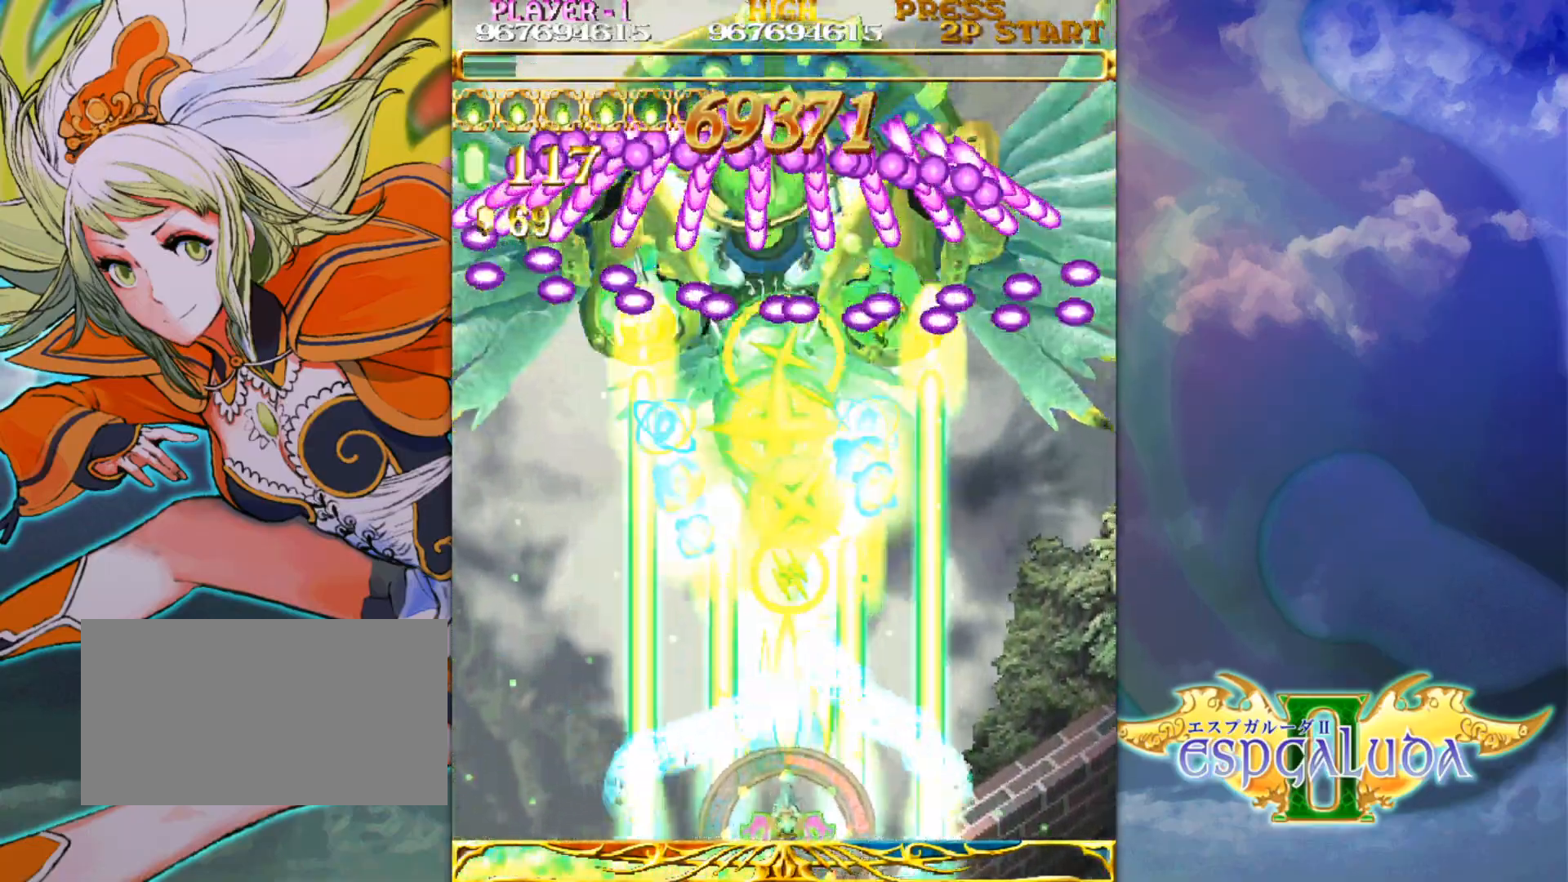
{"buttons": [], "left_stick": "down", "events": [[483, "left_stick", "down"]]}
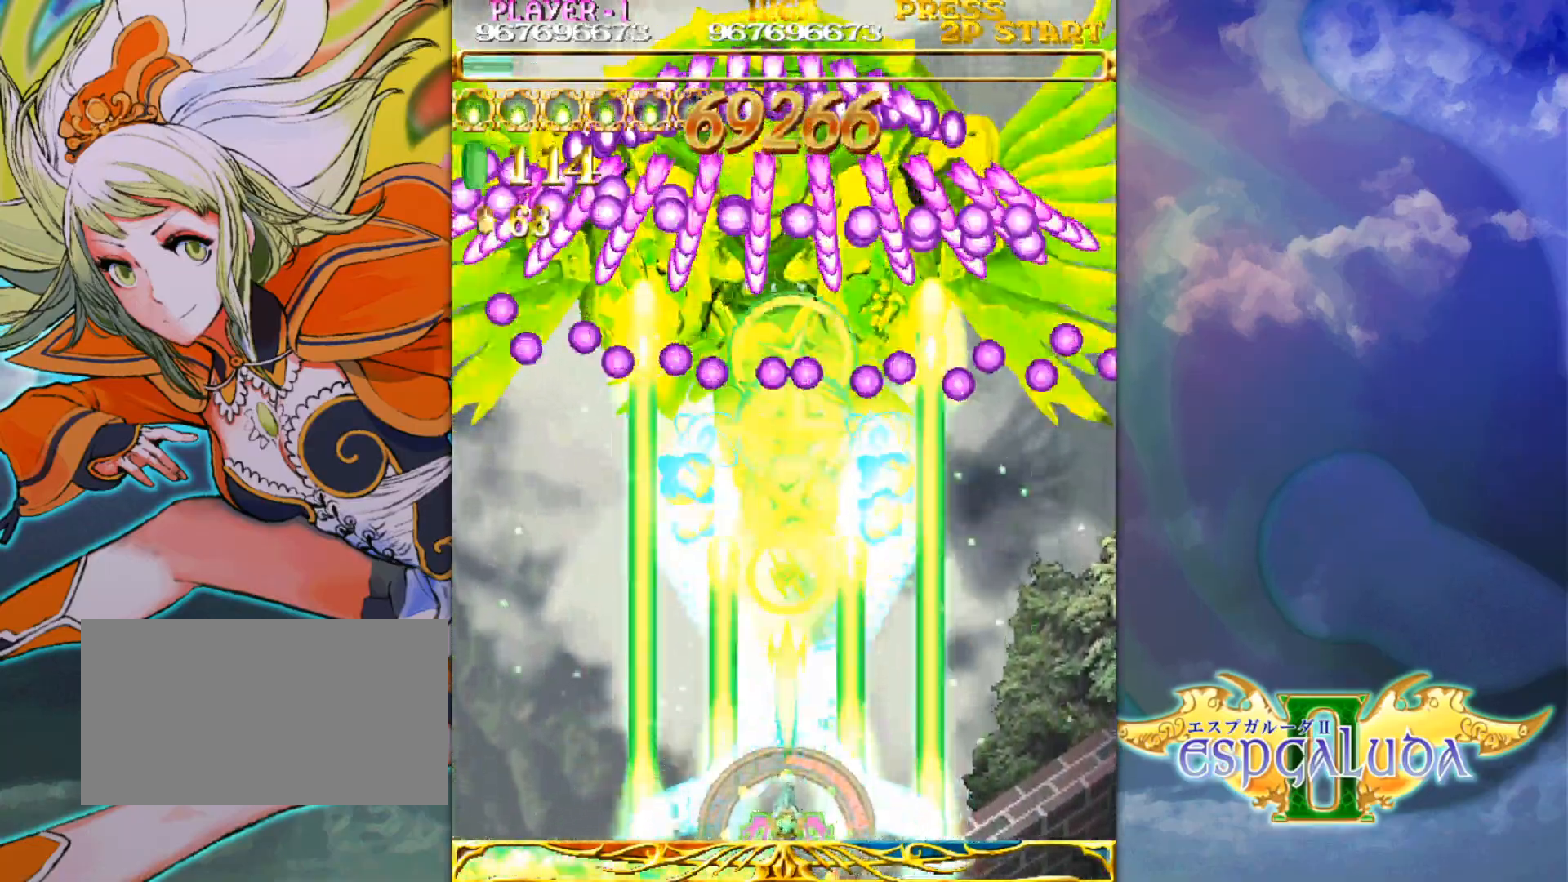
{"buttons": [], "left_stick": "center", "events": [[383, "left_stick", "center"]]}
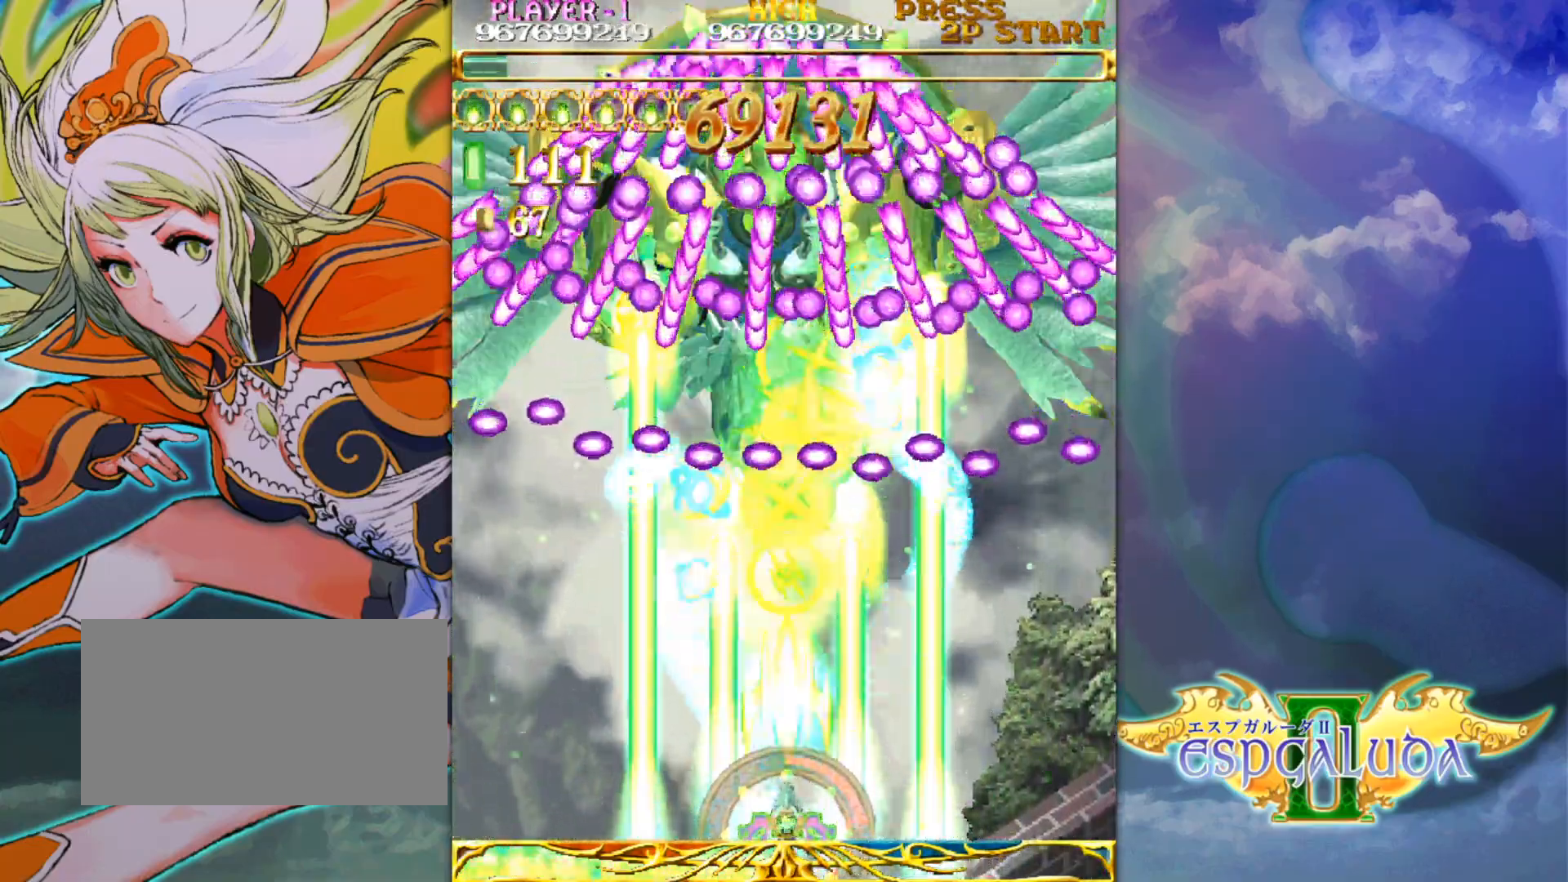
{"buttons": [], "left_stick": "center", "events": []}
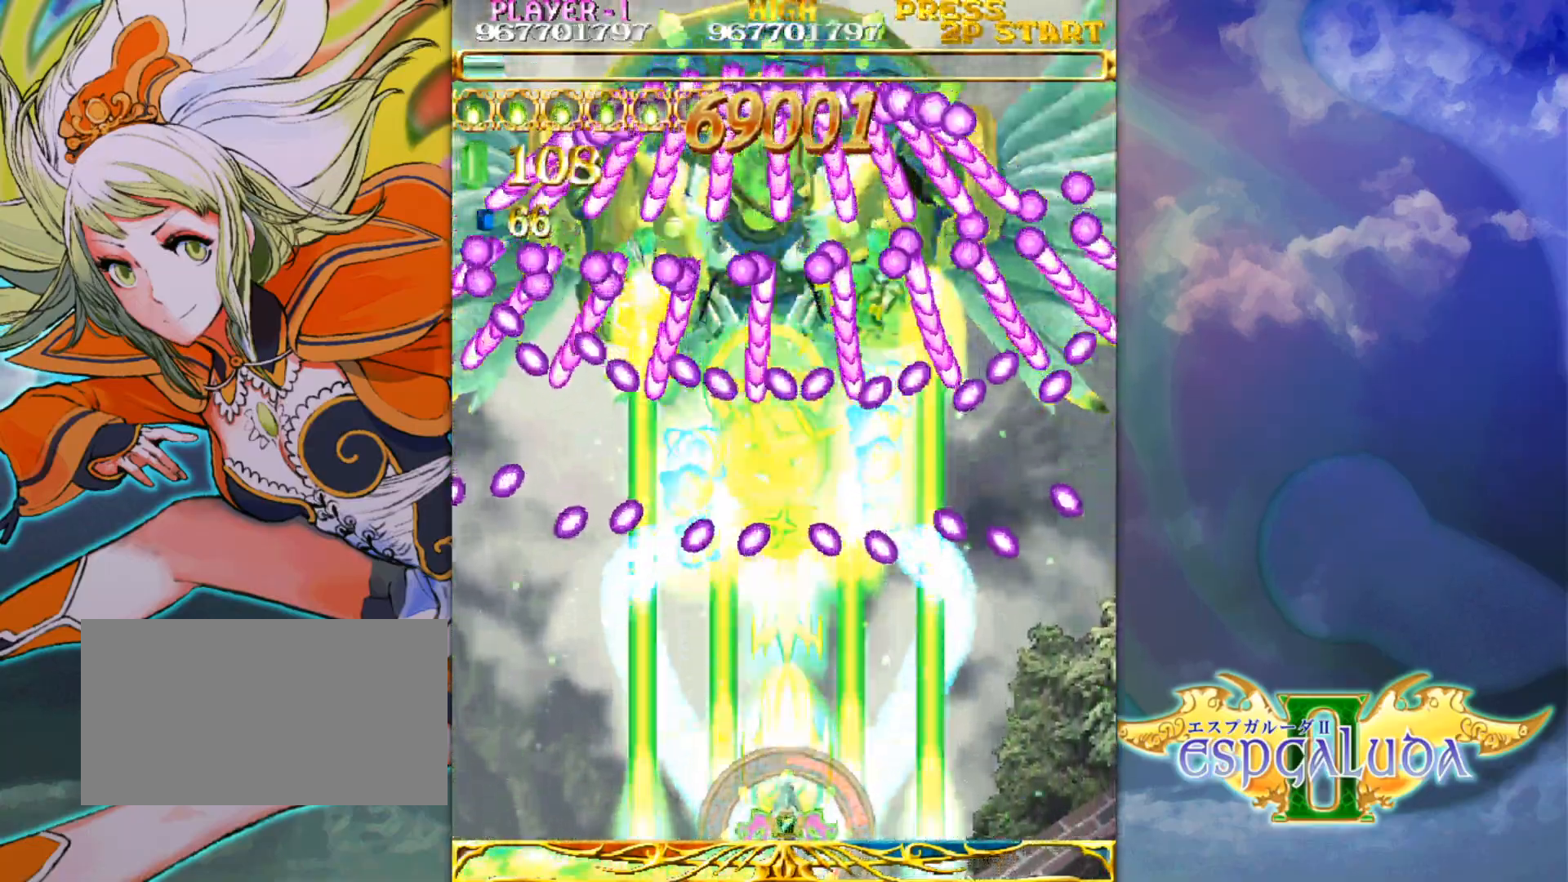
{"buttons": [], "left_stick": "center", "events": []}
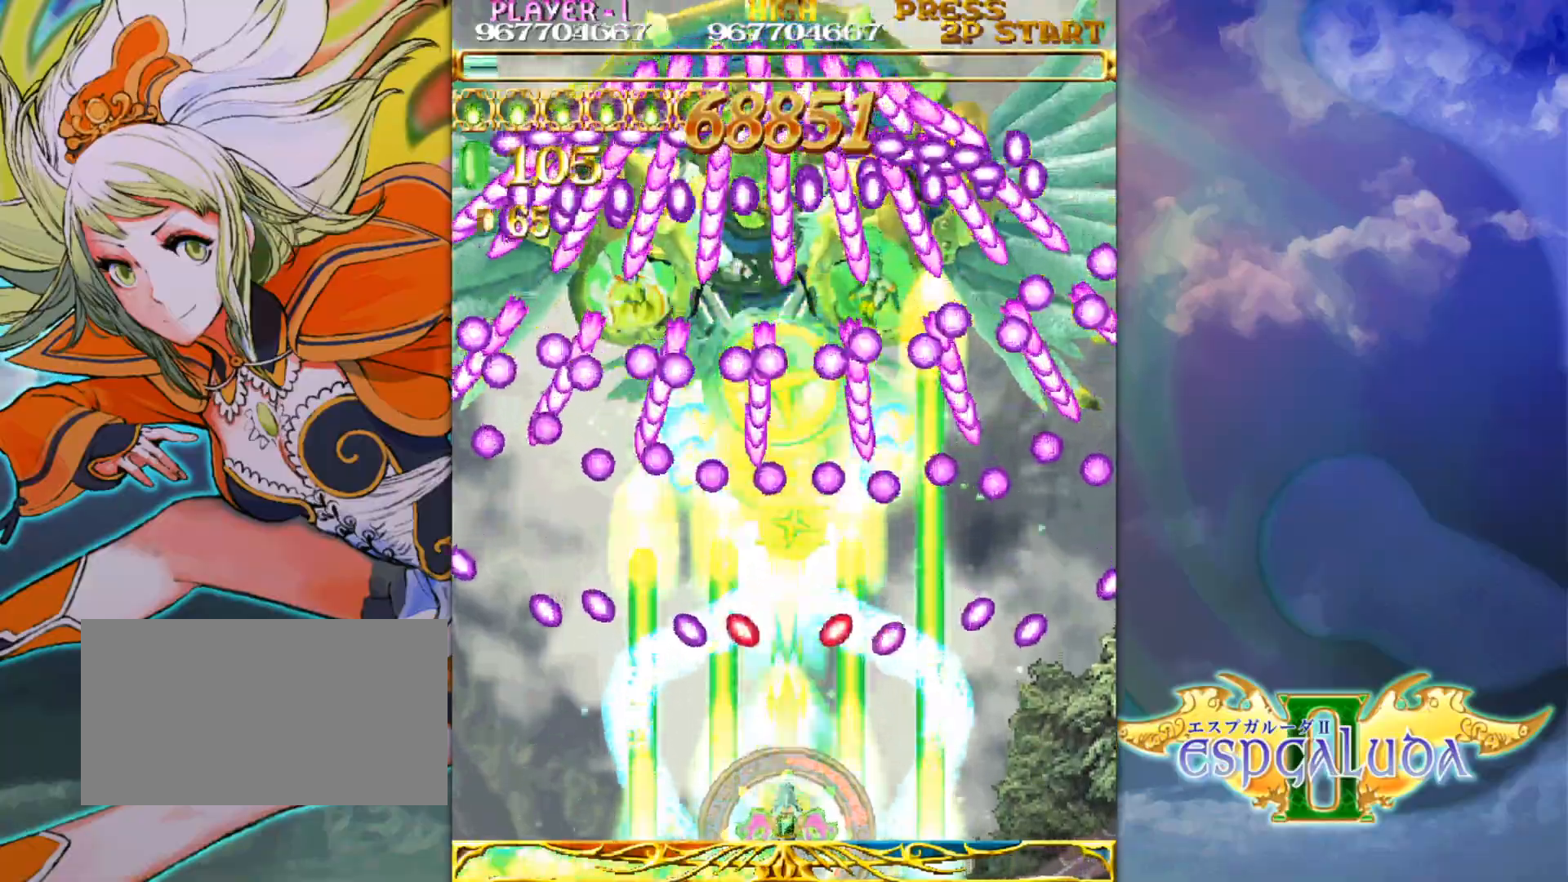
{"buttons": [], "left_stick": "center", "events": []}
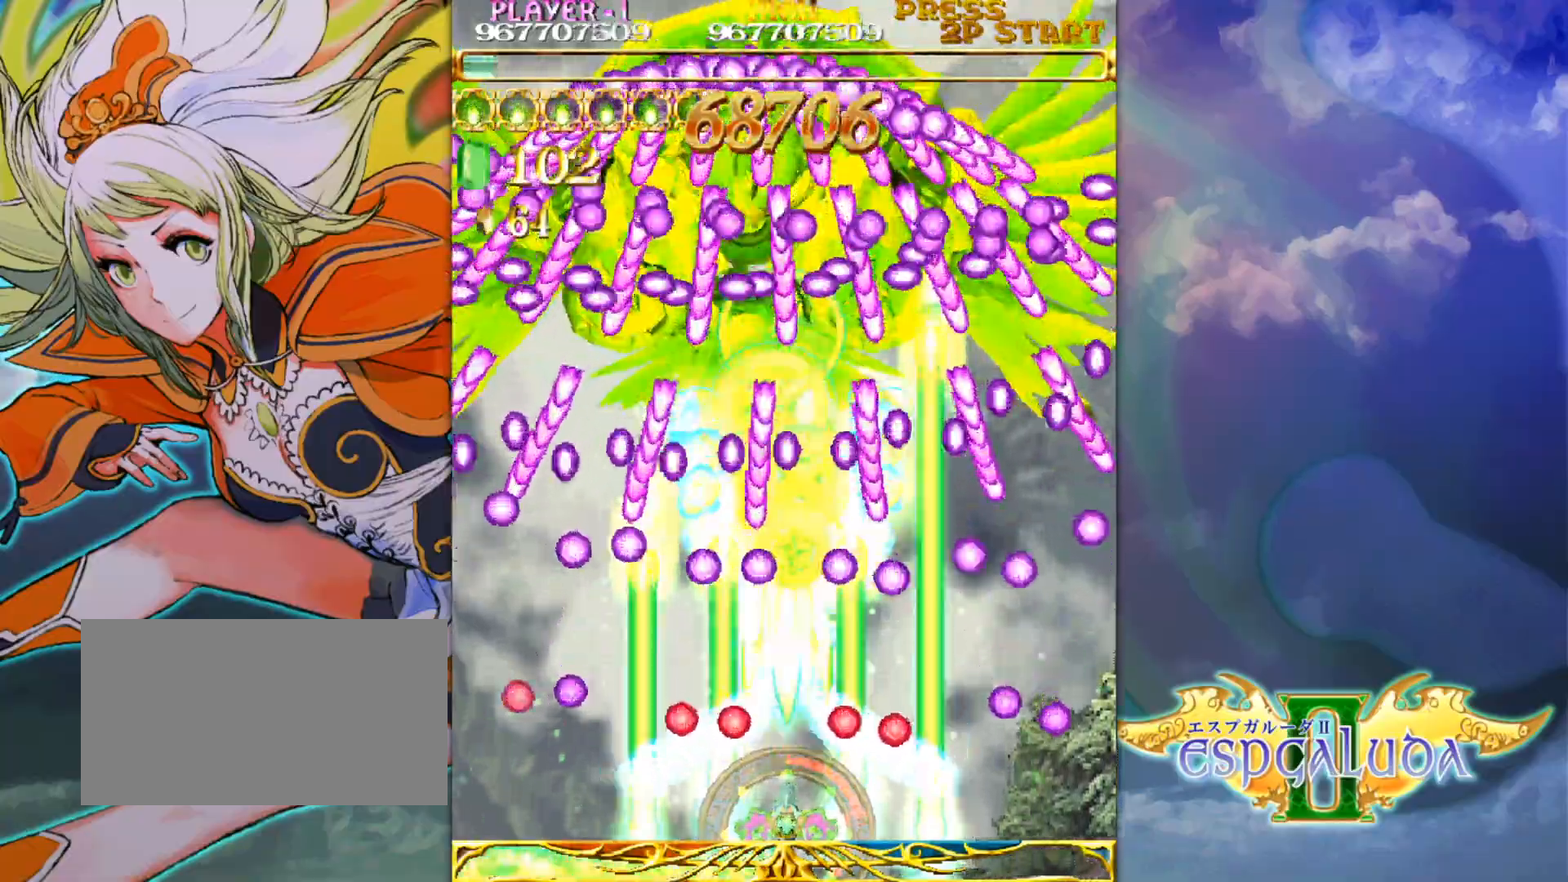
{"buttons": [], "left_stick": "center", "events": []}
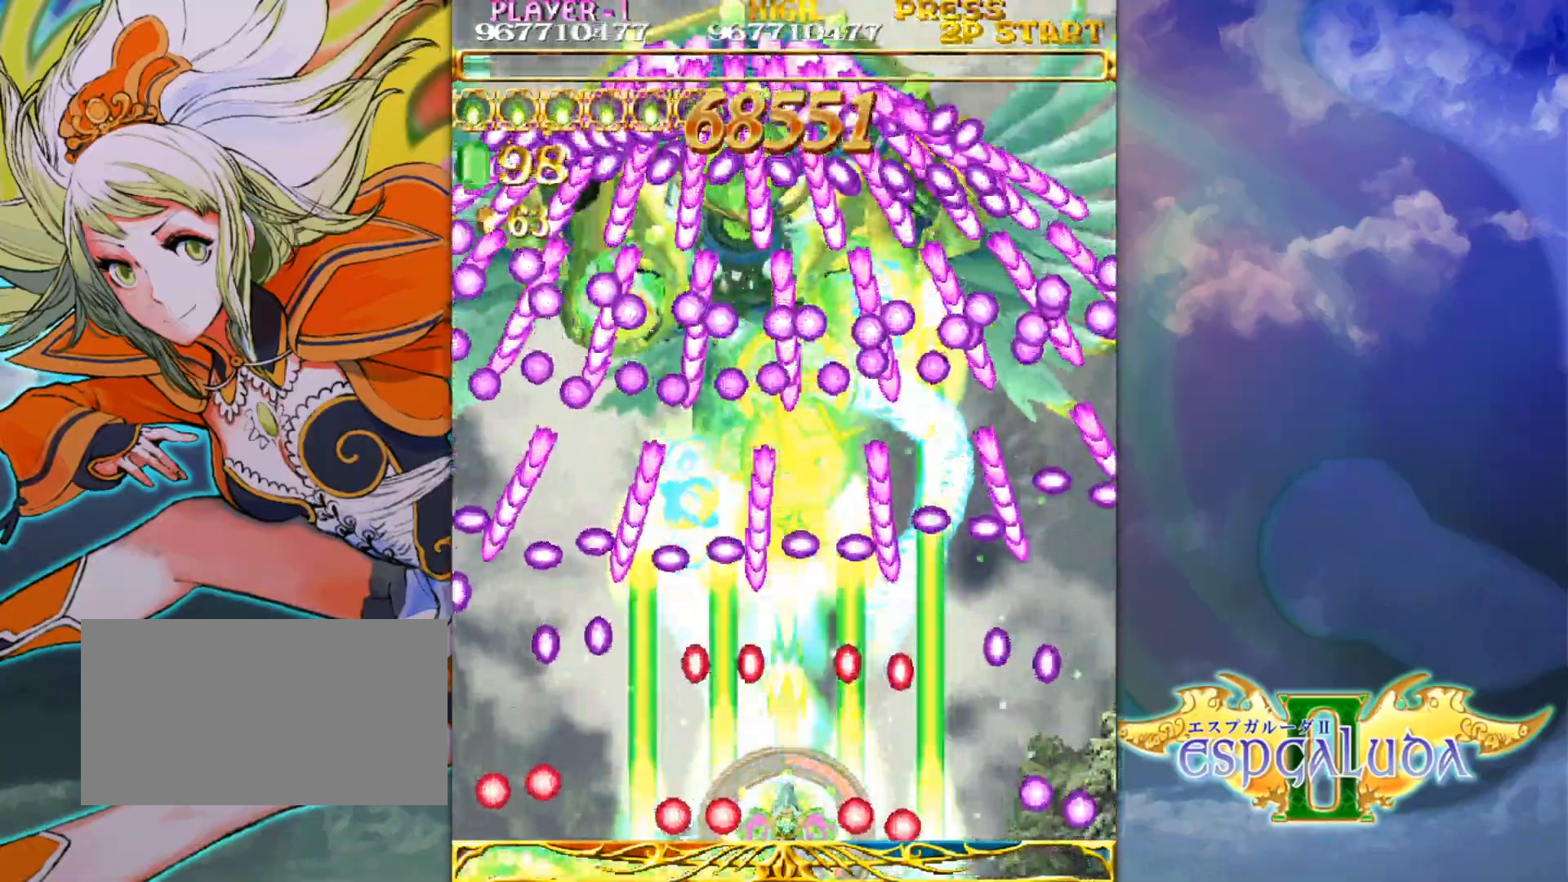
{"buttons": [], "left_stick": "center", "events": []}
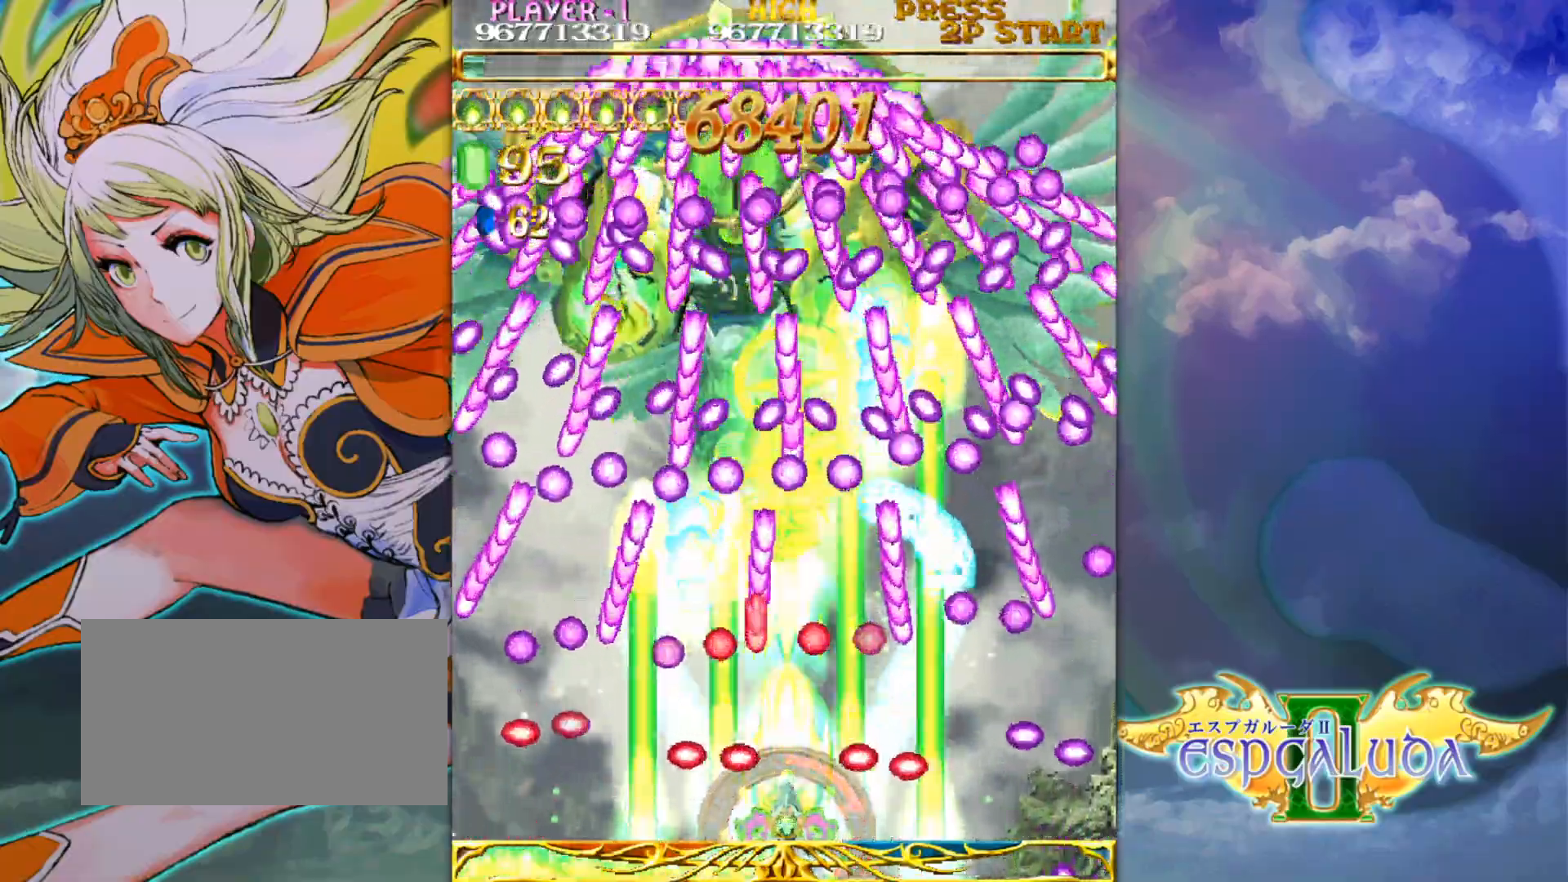
{"buttons": [], "left_stick": "center", "events": []}
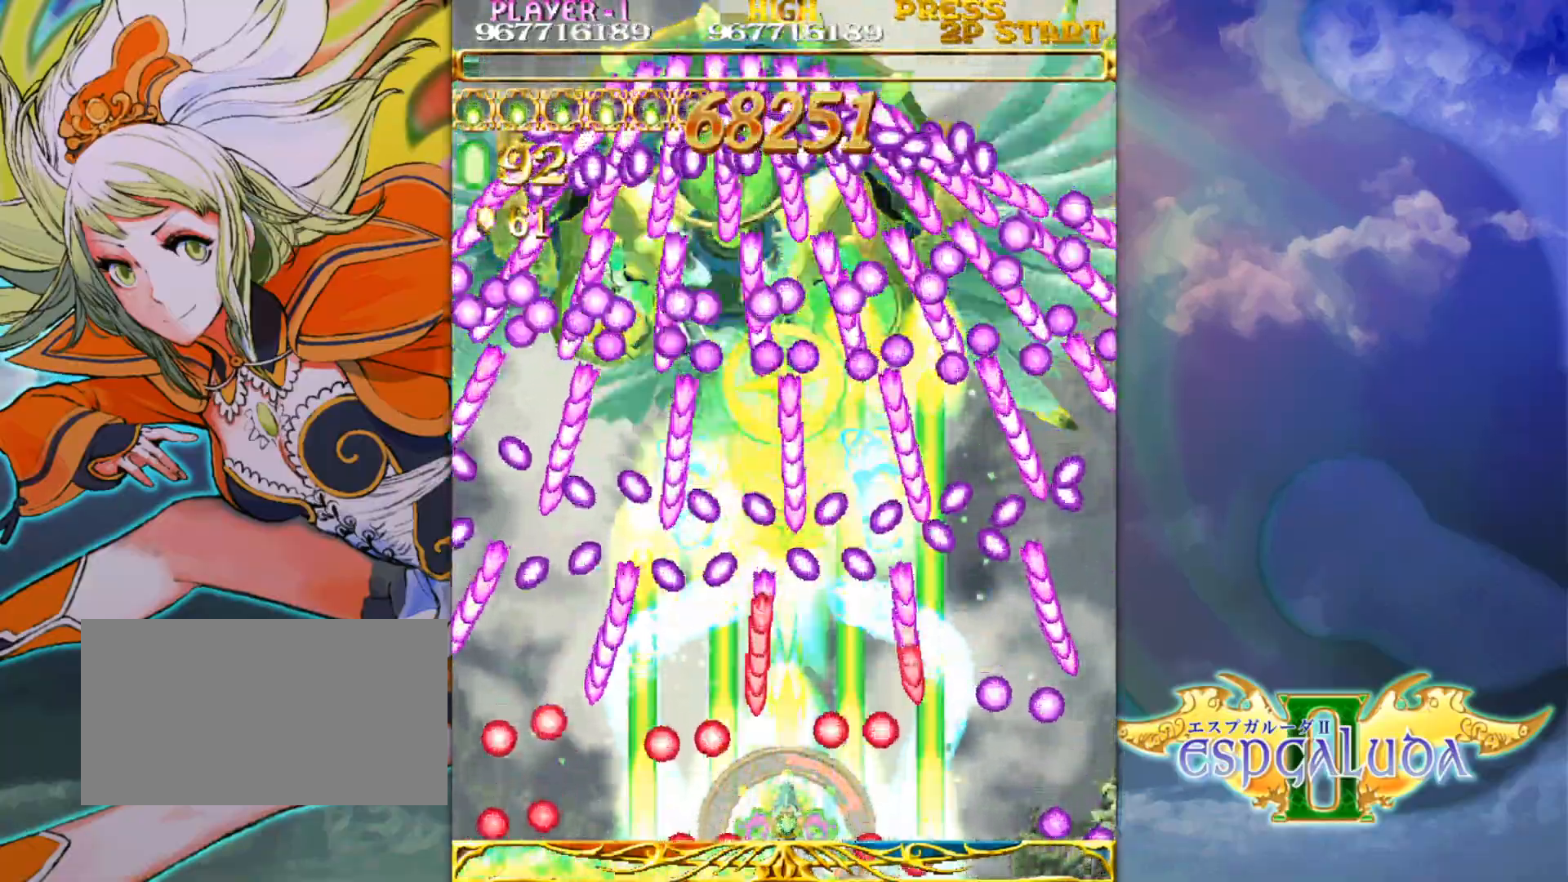
{"buttons": [], "left_stick": "center", "events": []}
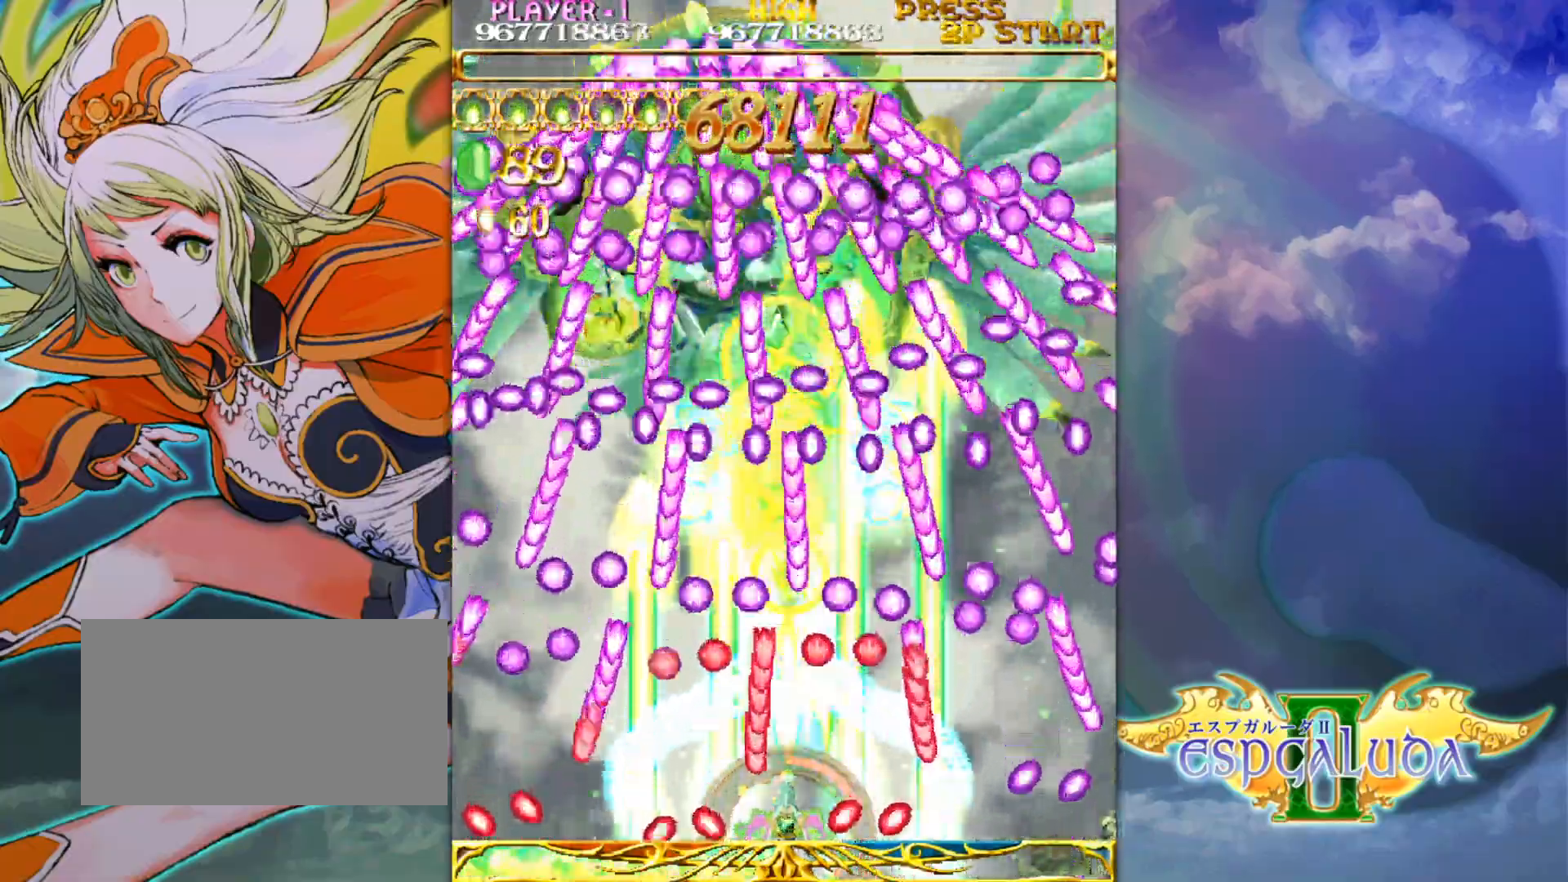
{"buttons": [], "left_stick": "center", "events": [[267, "left_stick", "right"], [317, "left_stick", "center"]]}
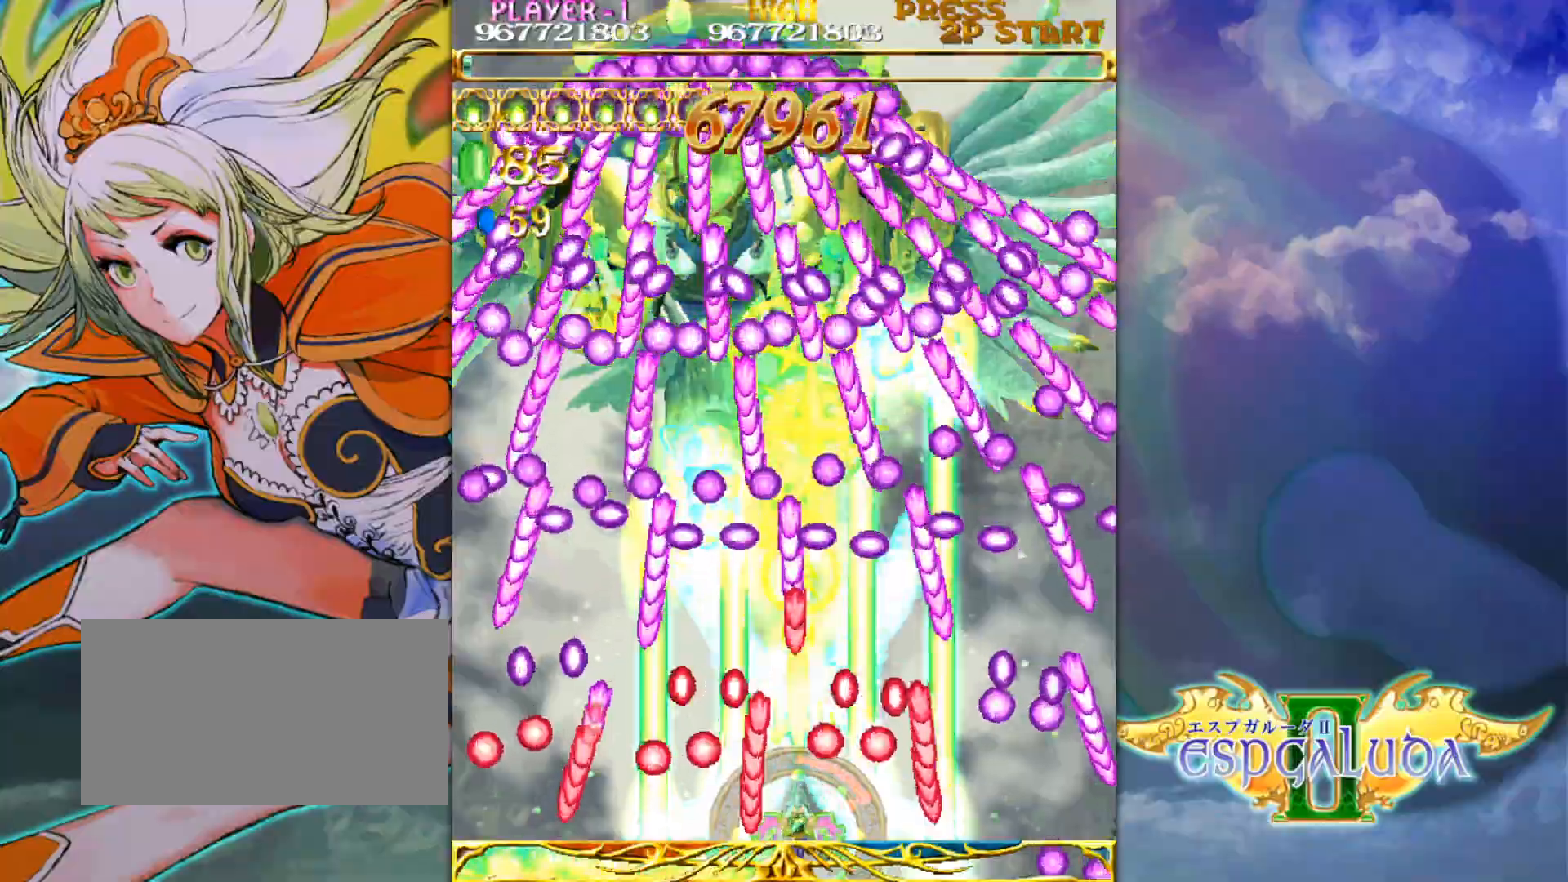
{"buttons": [], "left_stick": "right", "events": [[483, "left_stick", "right"]]}
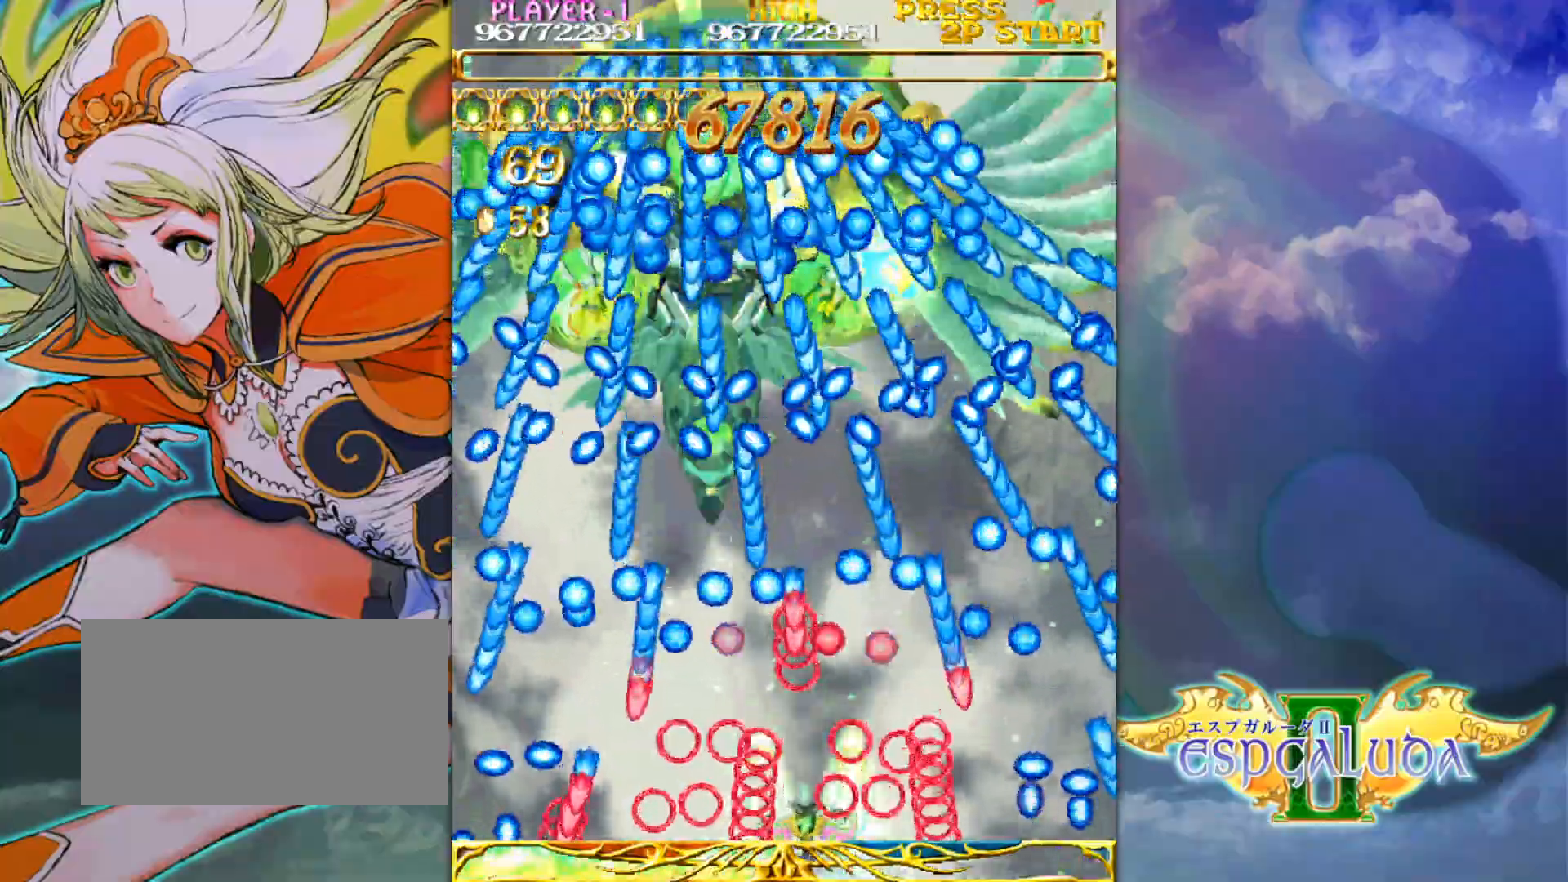
{"buttons": [], "left_stick": "center", "events": [[67, "left_stick", "center"]]}
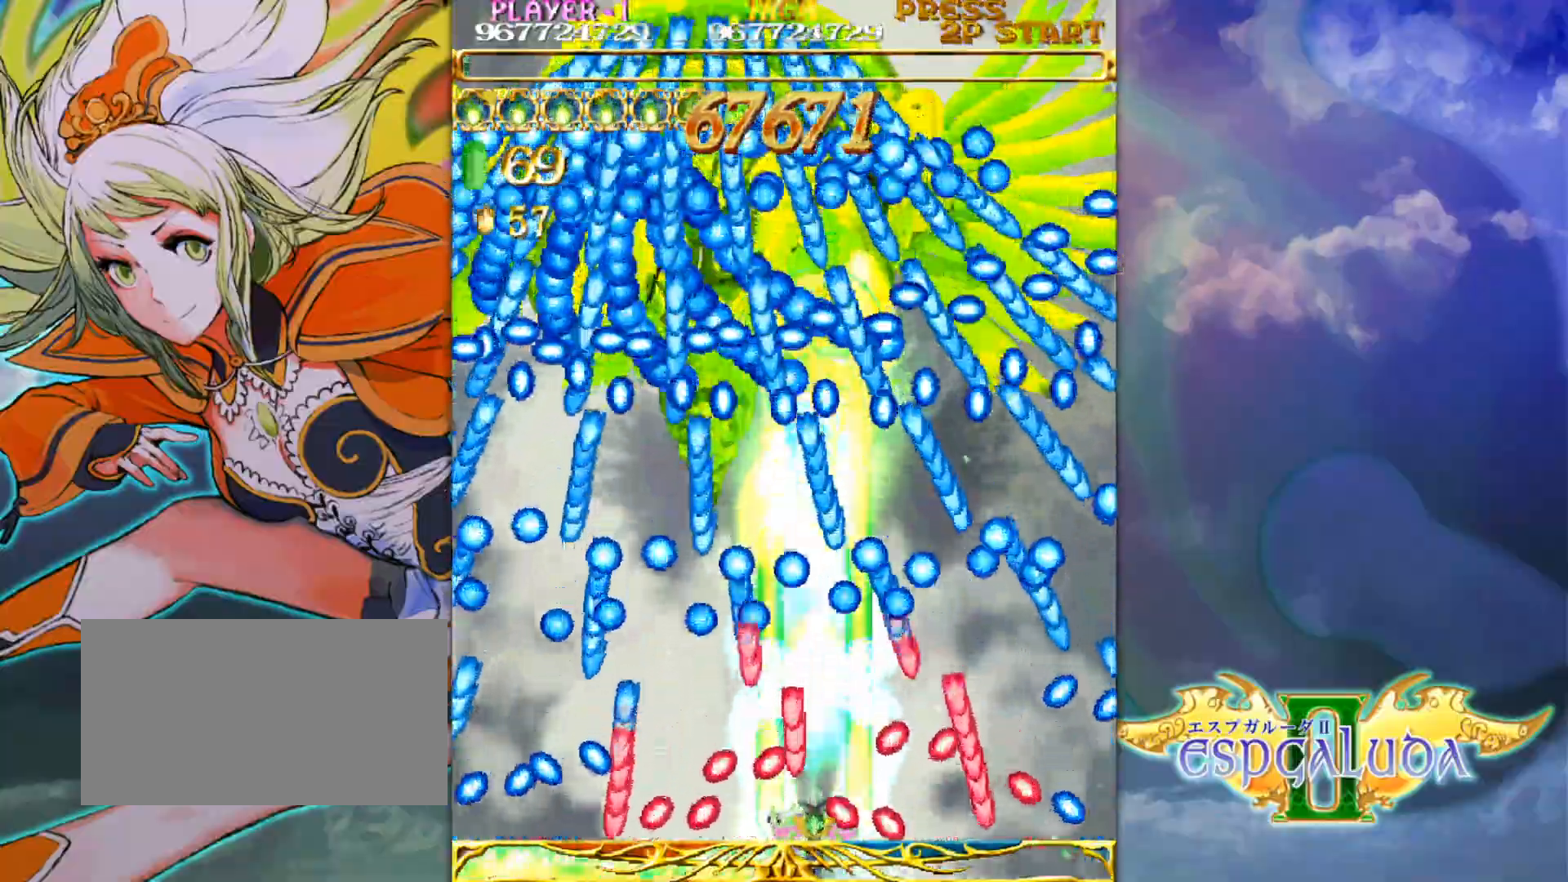
{"buttons": [], "left_stick": "center", "events": [[117, "left_stick", "right"], [167, "left_stick", "center"]]}
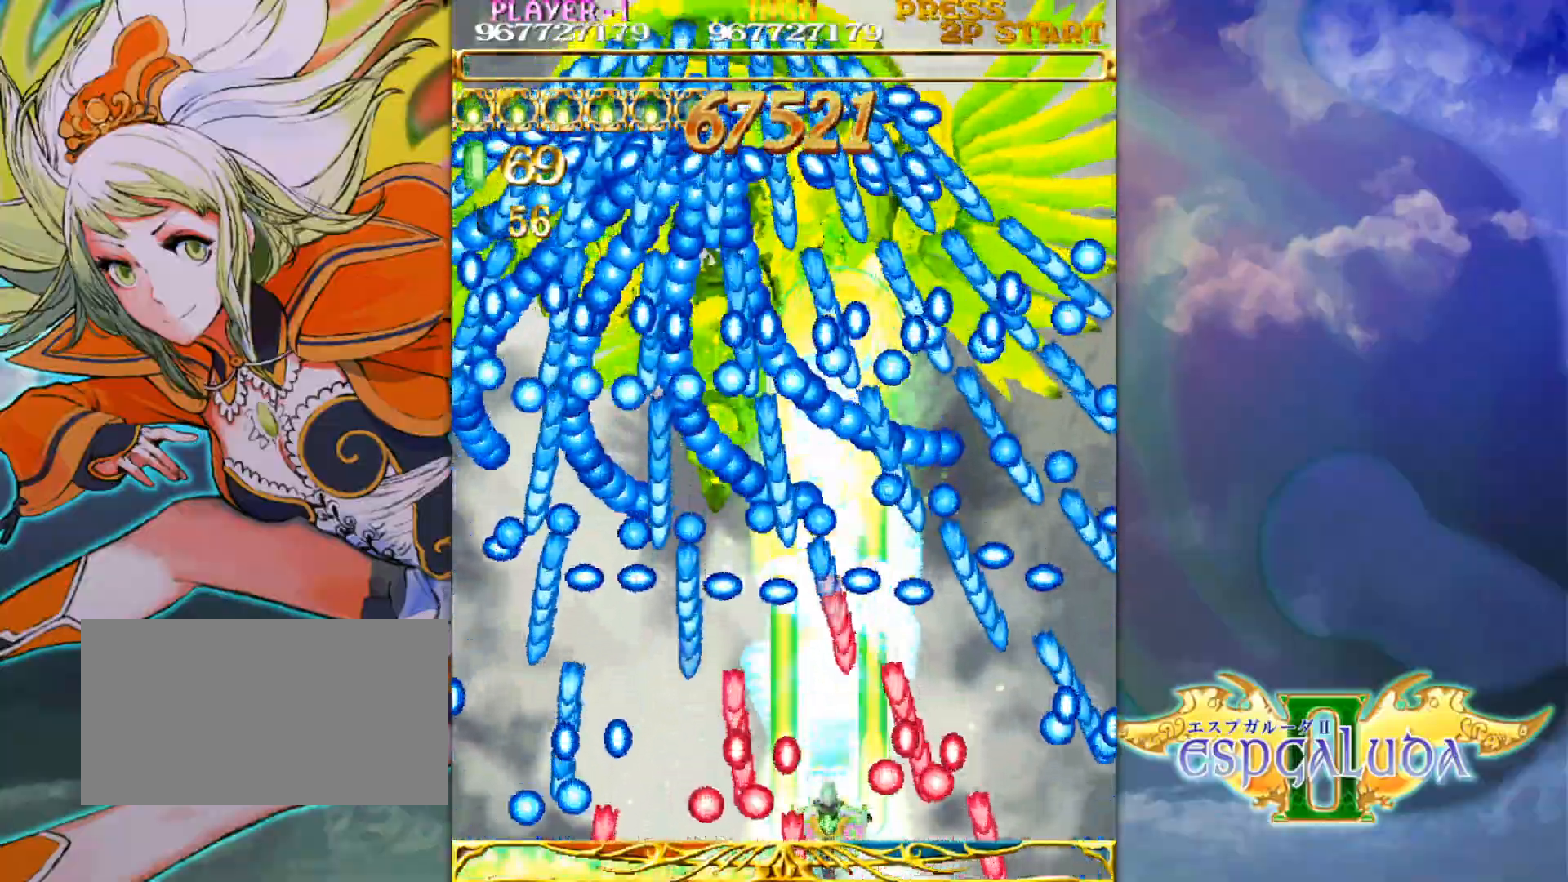
{"buttons": [], "left_stick": "center", "events": []}
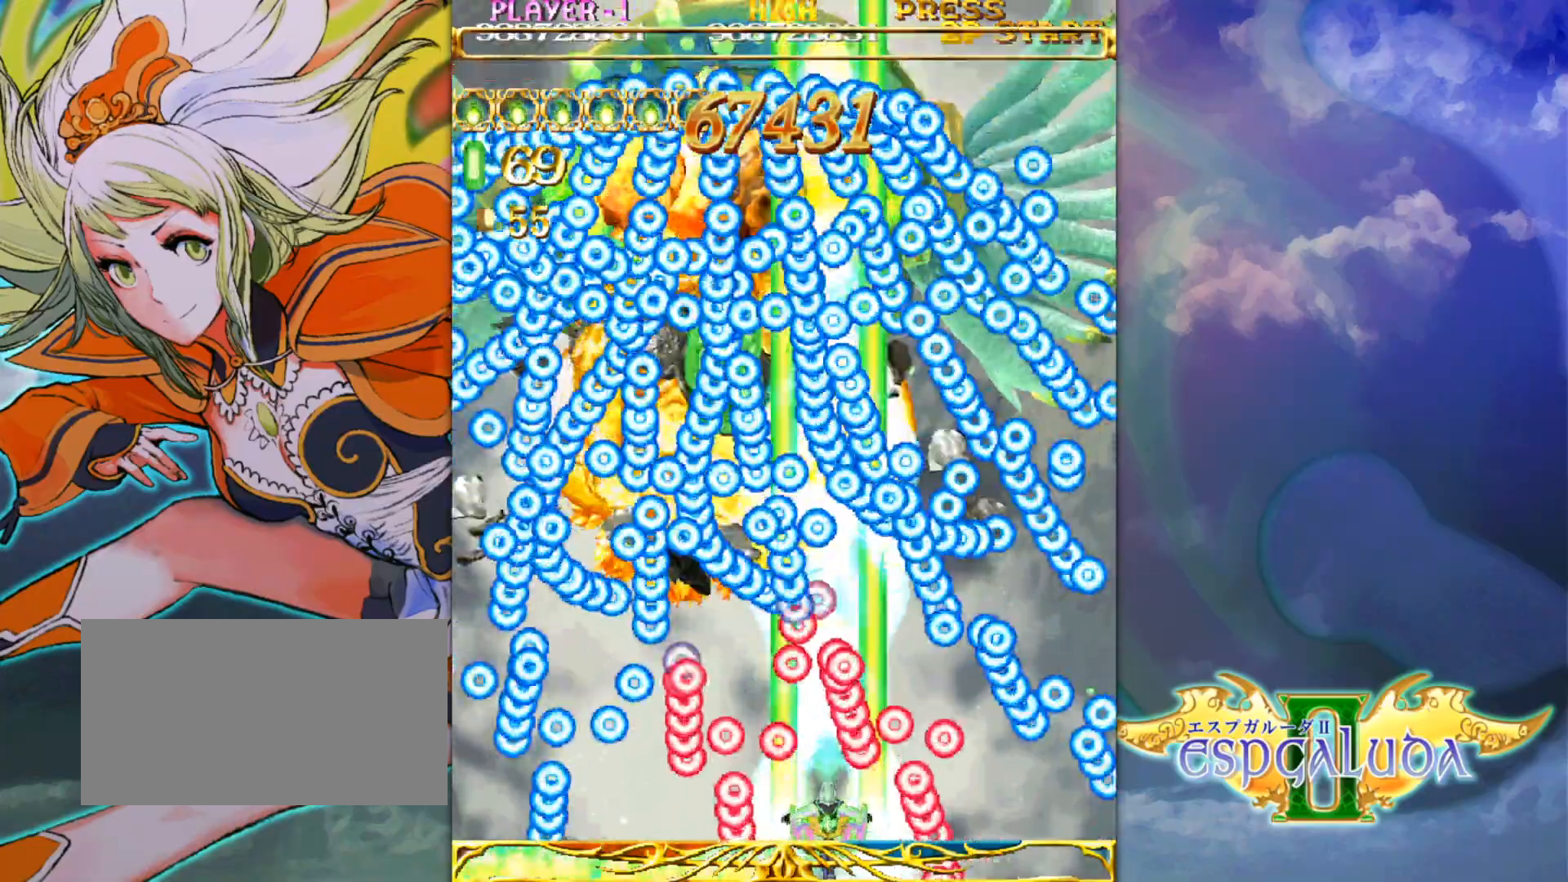
{"buttons": [], "left_stick": "up-left", "events": [[200, "left_stick", "left"], [300, "left_stick", "center"], [433, "left_stick", "up"], [483, "left_stick", "up-left"]]}
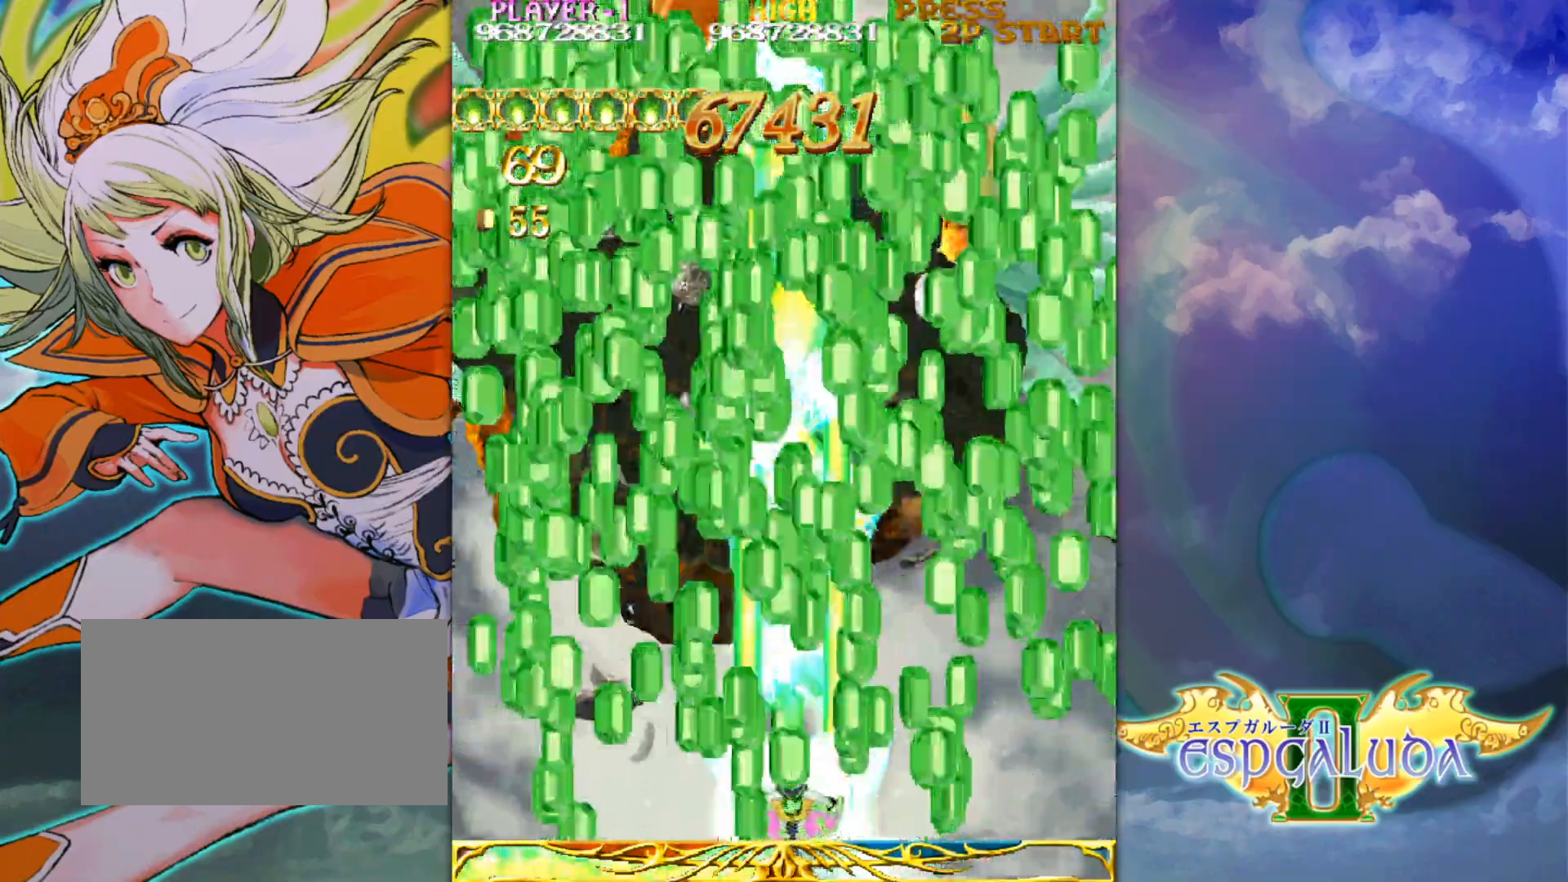
{"buttons": [], "left_stick": "up", "events": [[317, "left_stick", "up"]]}
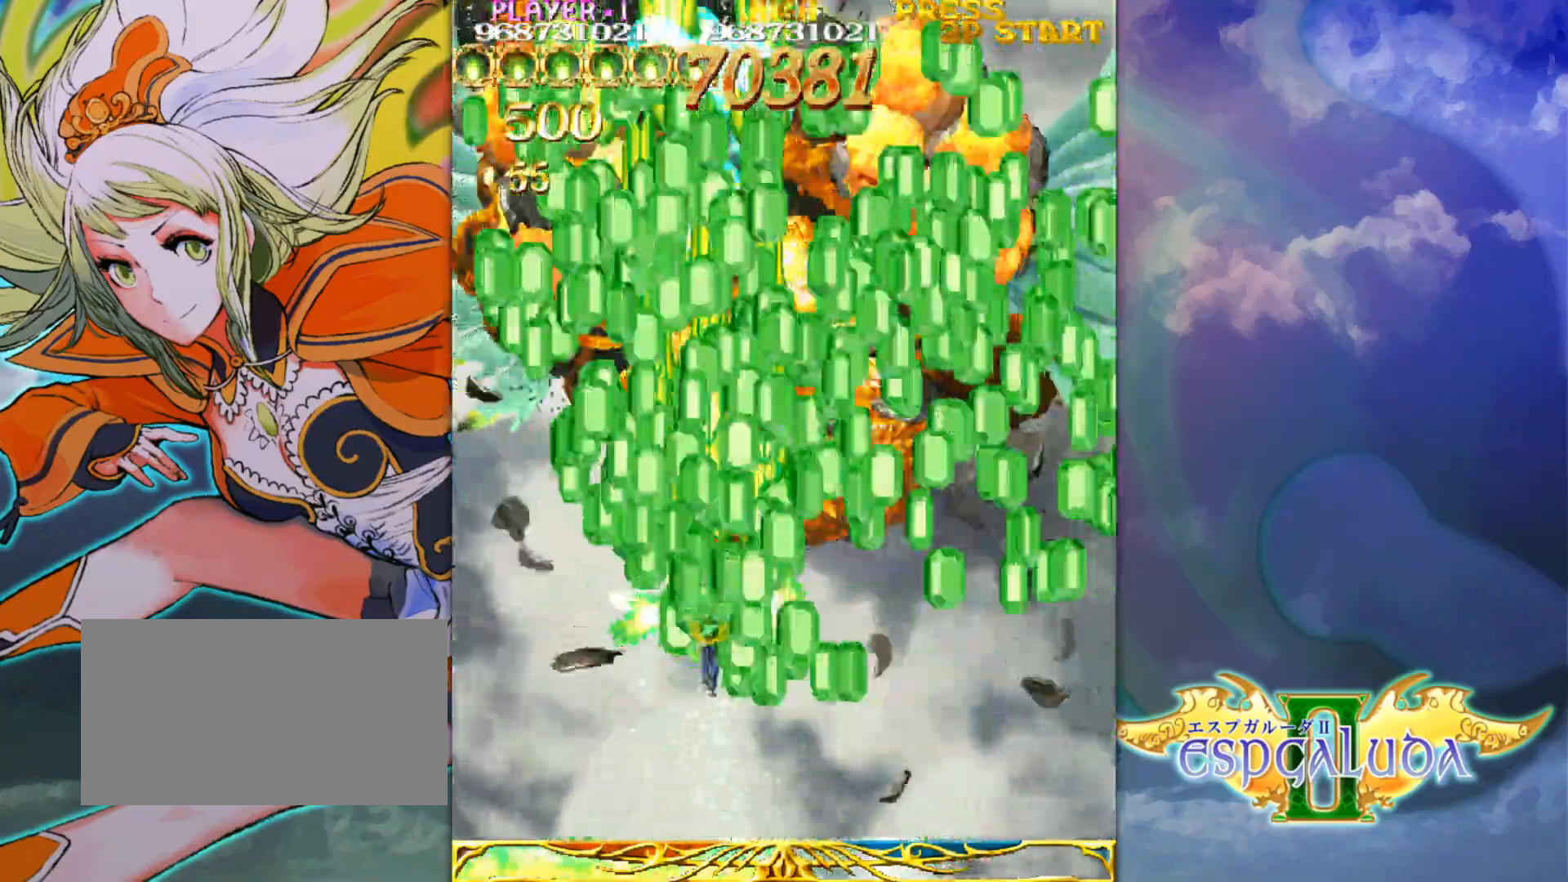
{"buttons": [], "left_stick": "up", "events": [[300, "left_stick", "up-right"], [417, "left_stick", "up"]]}
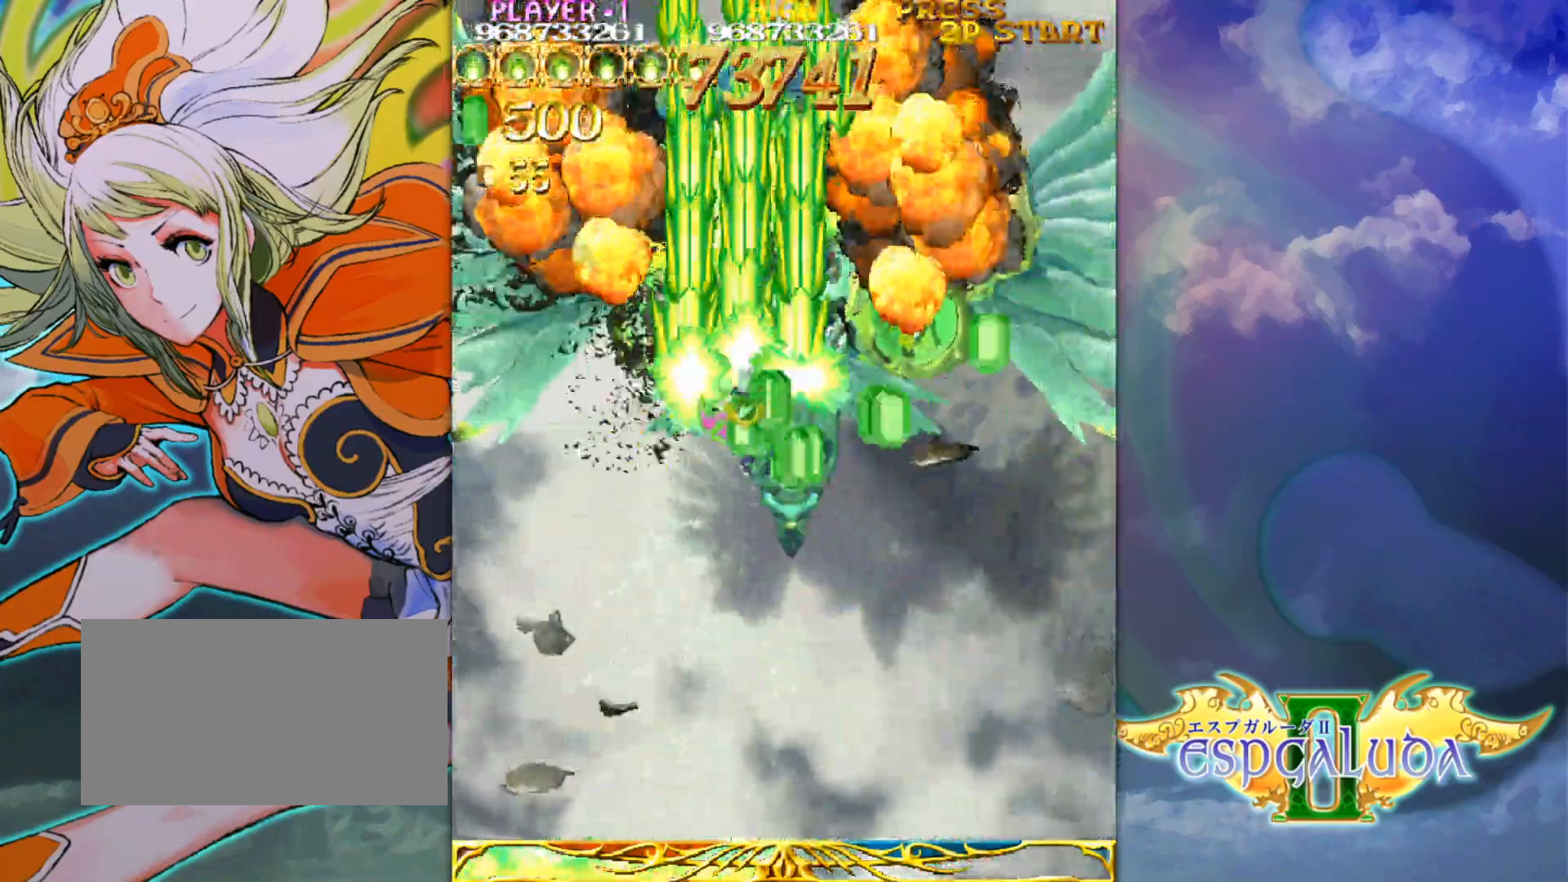
{"buttons": [], "left_stick": "down-left", "events": [[100, "left_stick", "right"], [267, "left_stick", "down"], [367, "left_stick", "down-left"]]}
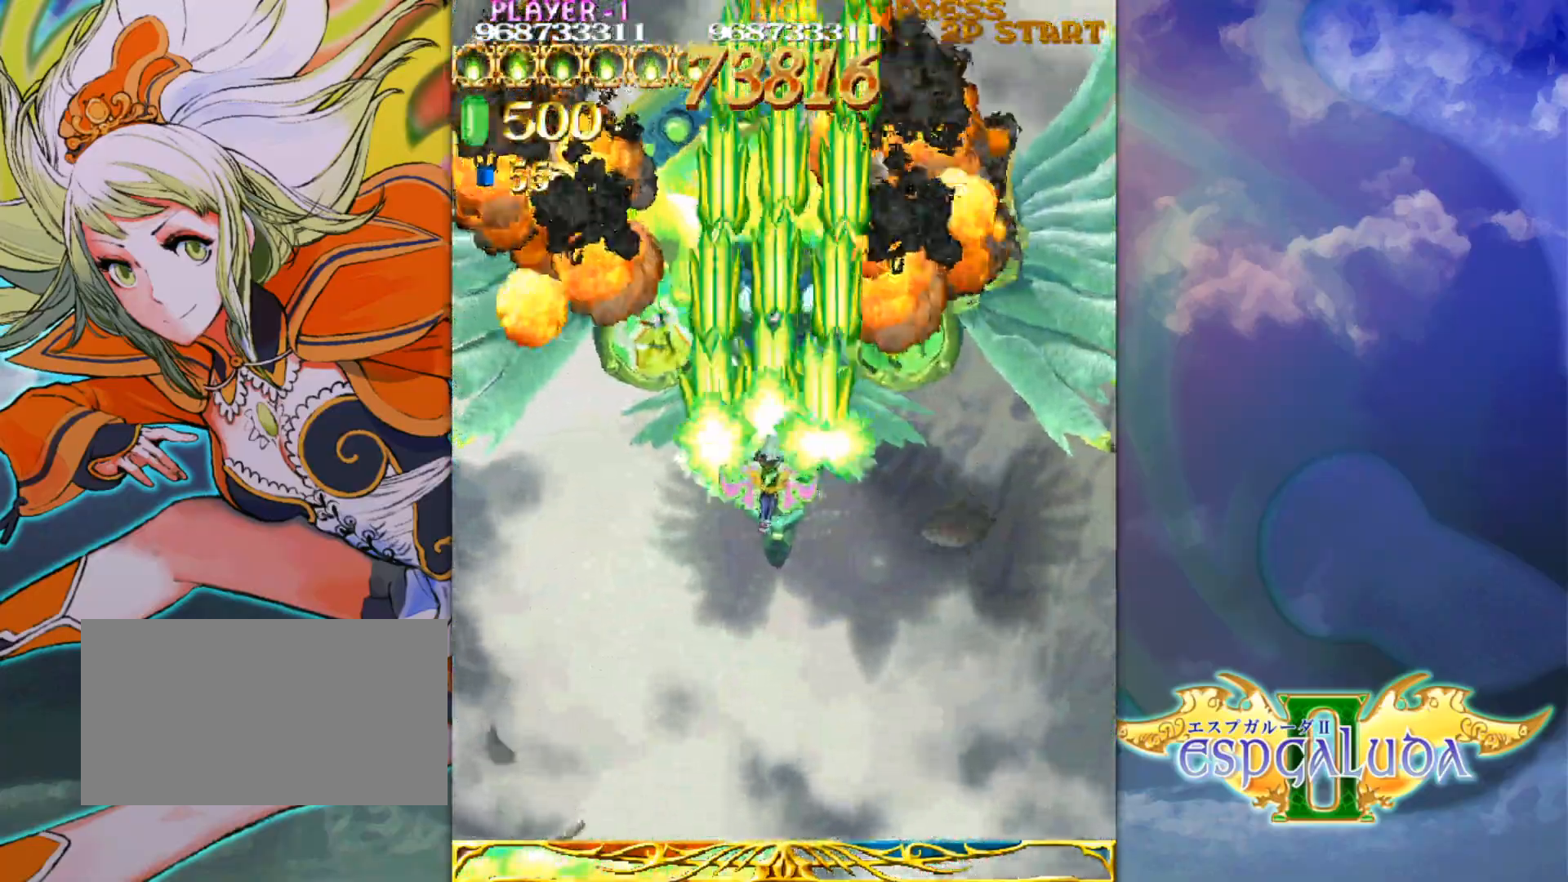
{"buttons": [], "left_stick": "down-left", "events": [[50, "left_stick", "down-right"], [200, "left_stick", "down-left"], [350, "left_stick", "down-right"], [483, "left_stick", "down-left"]]}
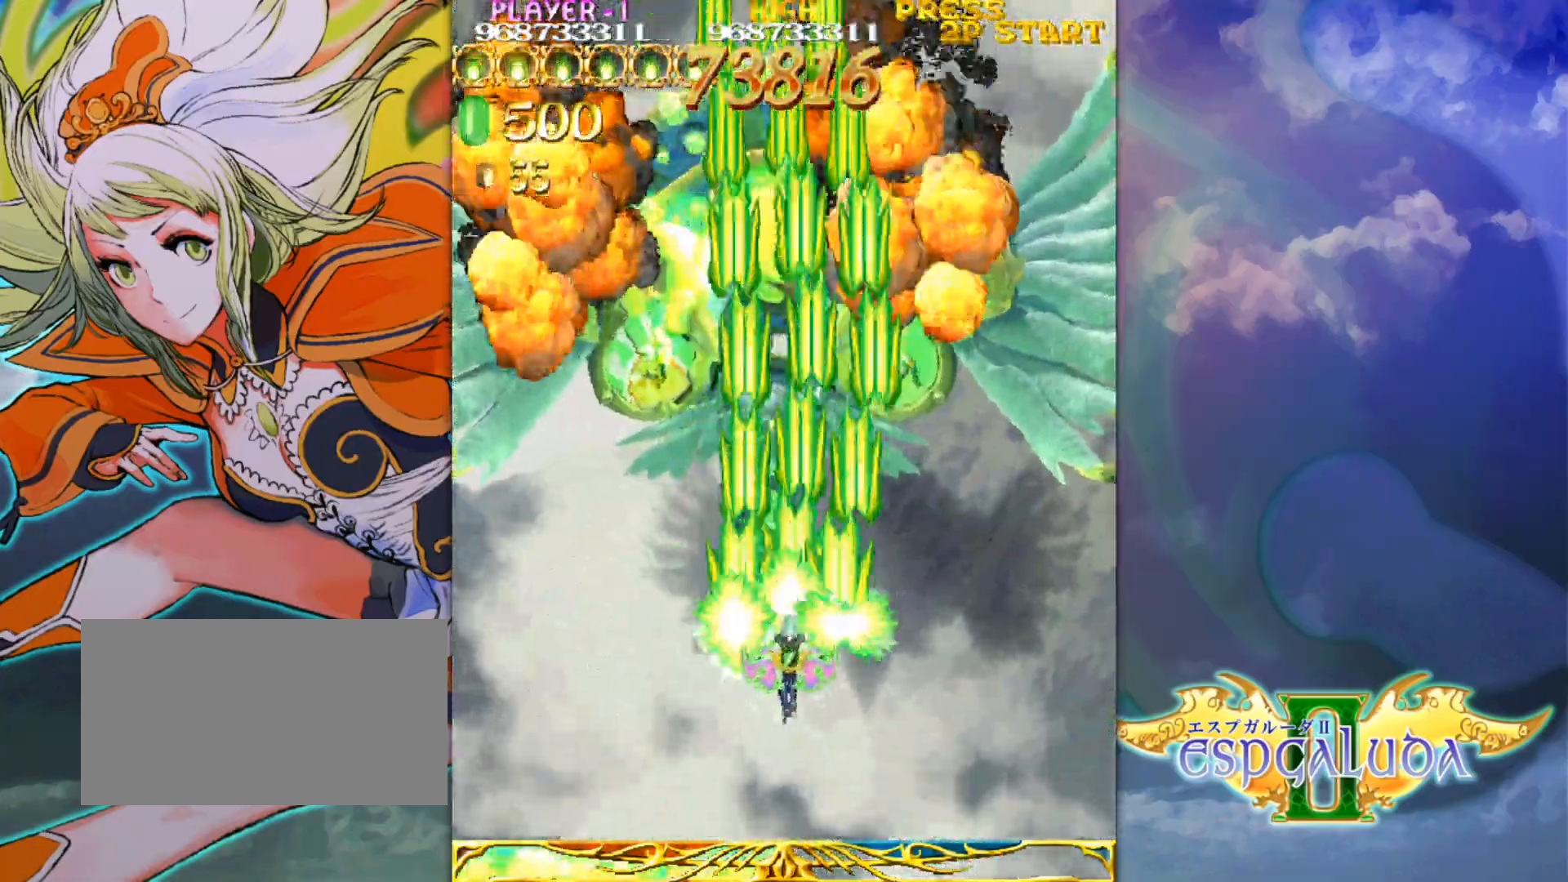
{"buttons": [], "left_stick": "down-left", "events": [[100, "left_stick", "down-right"], [200, "left_stick", "down-left"], [317, "left_stick", "down-right"], [467, "left_stick", "down-left"]]}
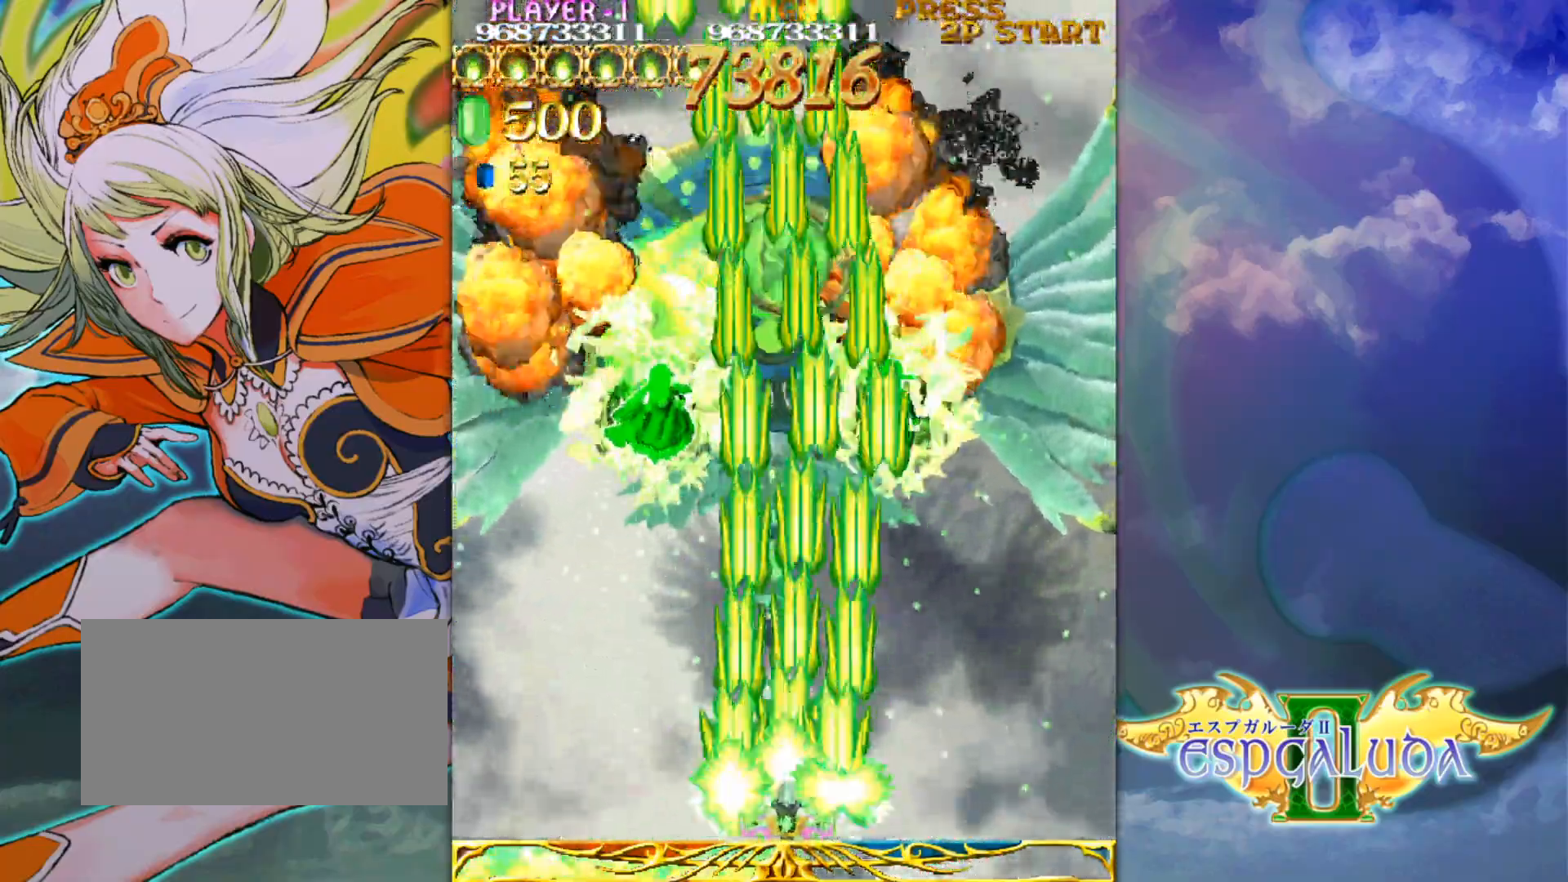
{"buttons": [], "left_stick": "center", "events": [[100, "left_stick", "center"]]}